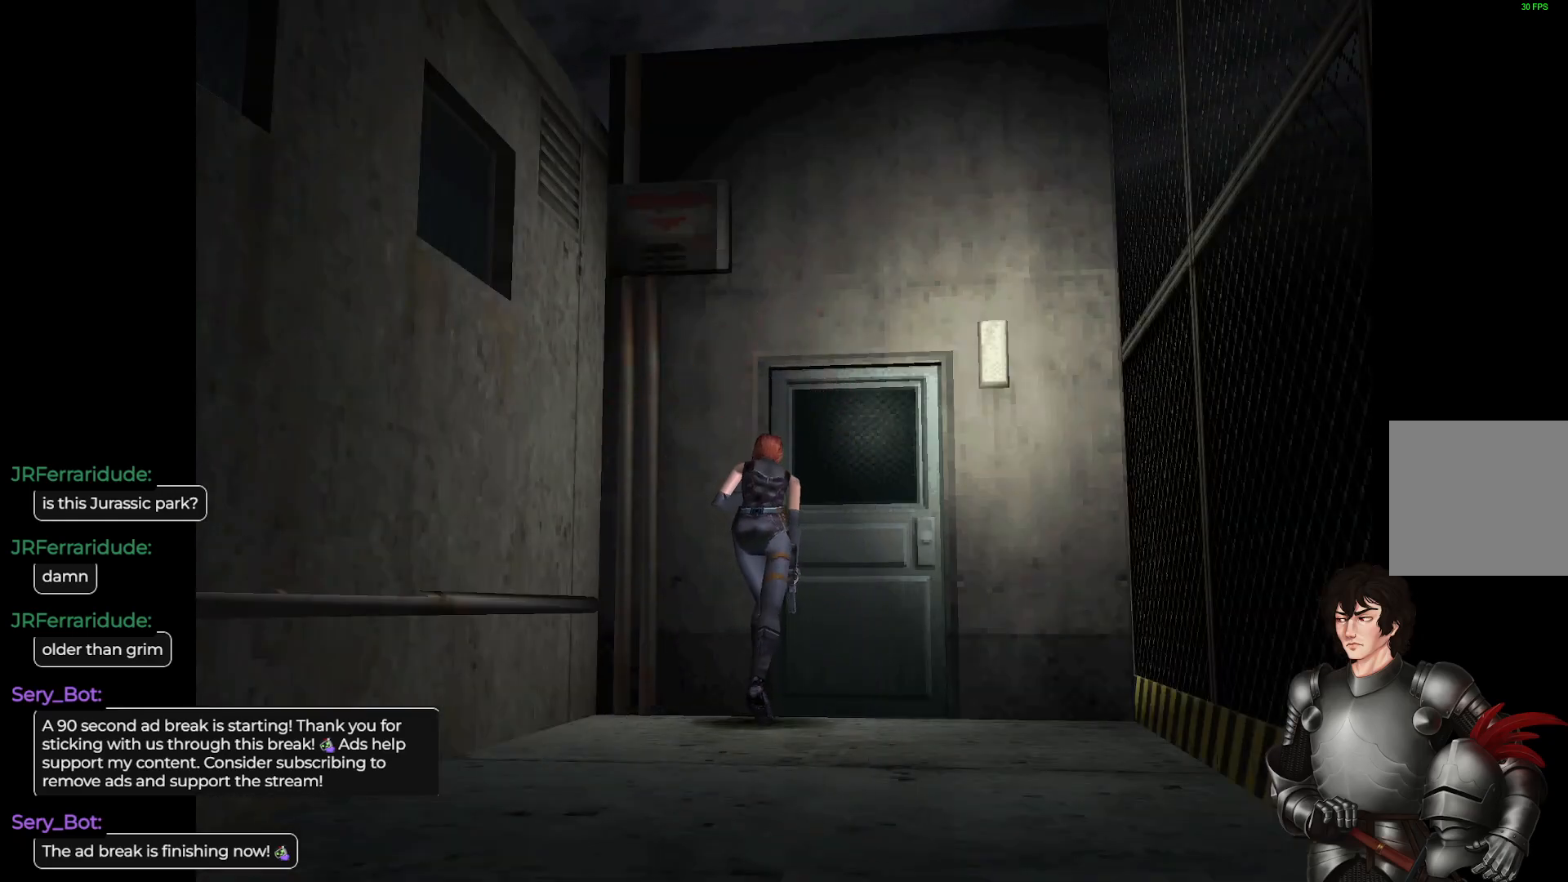
Gameplay with a controller (Xbox layout); each line is a JSON object with the inputs held at the frame after it. "events" lists button and stick changes between this image and that frame as [ms after this image, input, new state], when the widget could be followed in between.
{"buttons": [], "left_stick": "center", "right_stick": "center", "events": [[17, "A", "down"], [100, "left_stick", "up-right"], [167, "A", "up"], [300, "L1", "up"], [383, "left_stick", "center"]]}
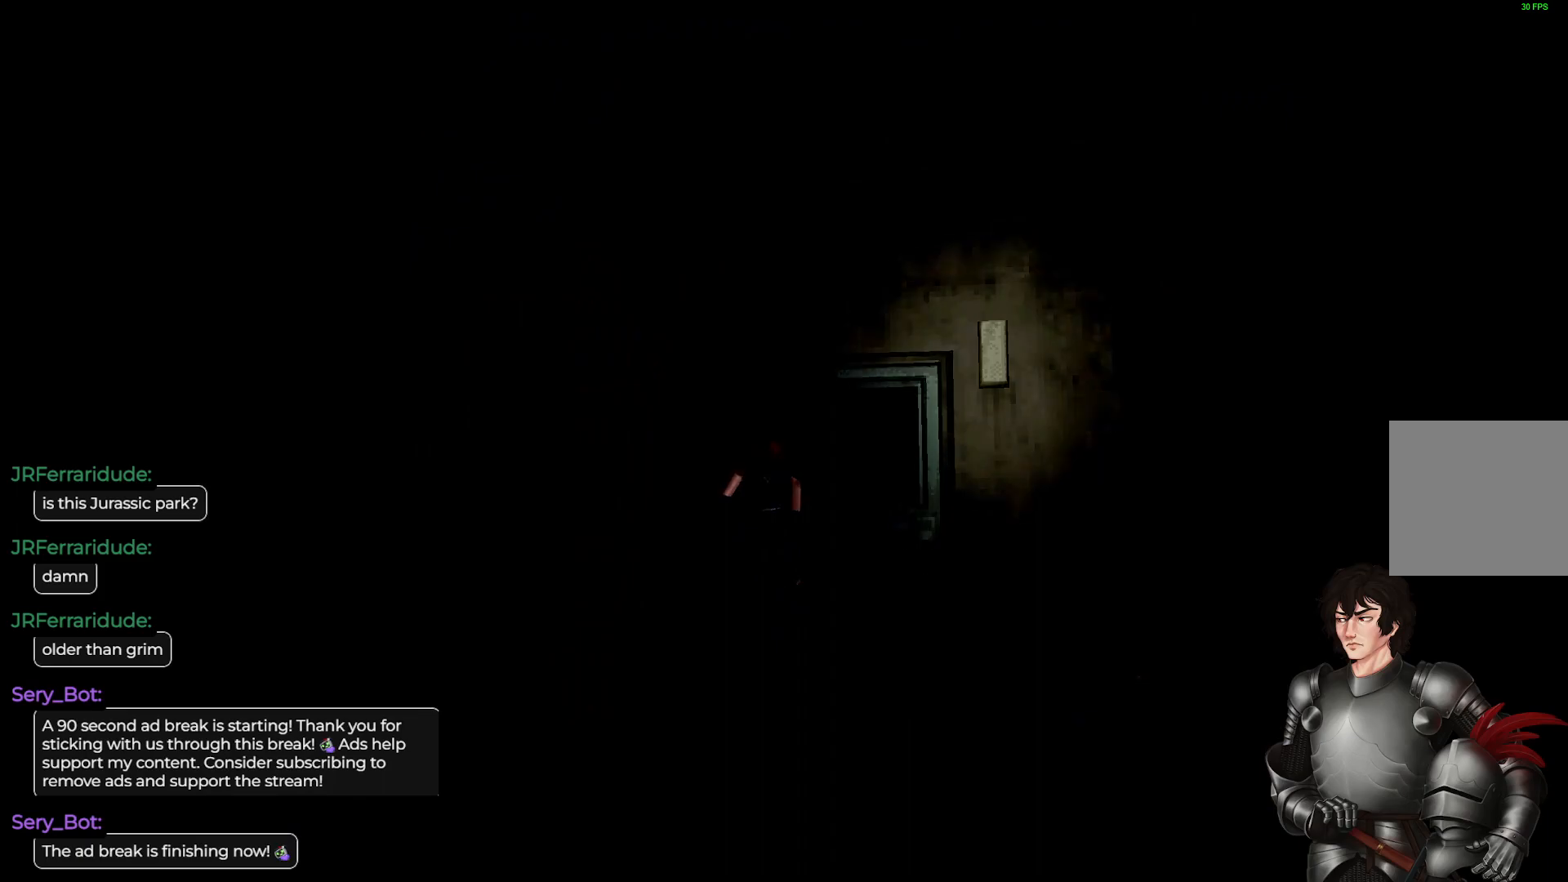
{"buttons": ["R2"], "left_stick": "center", "right_stick": "center", "events": [[100, "R2", "down"], [133, "A", "down"], [383, "A", "up"]]}
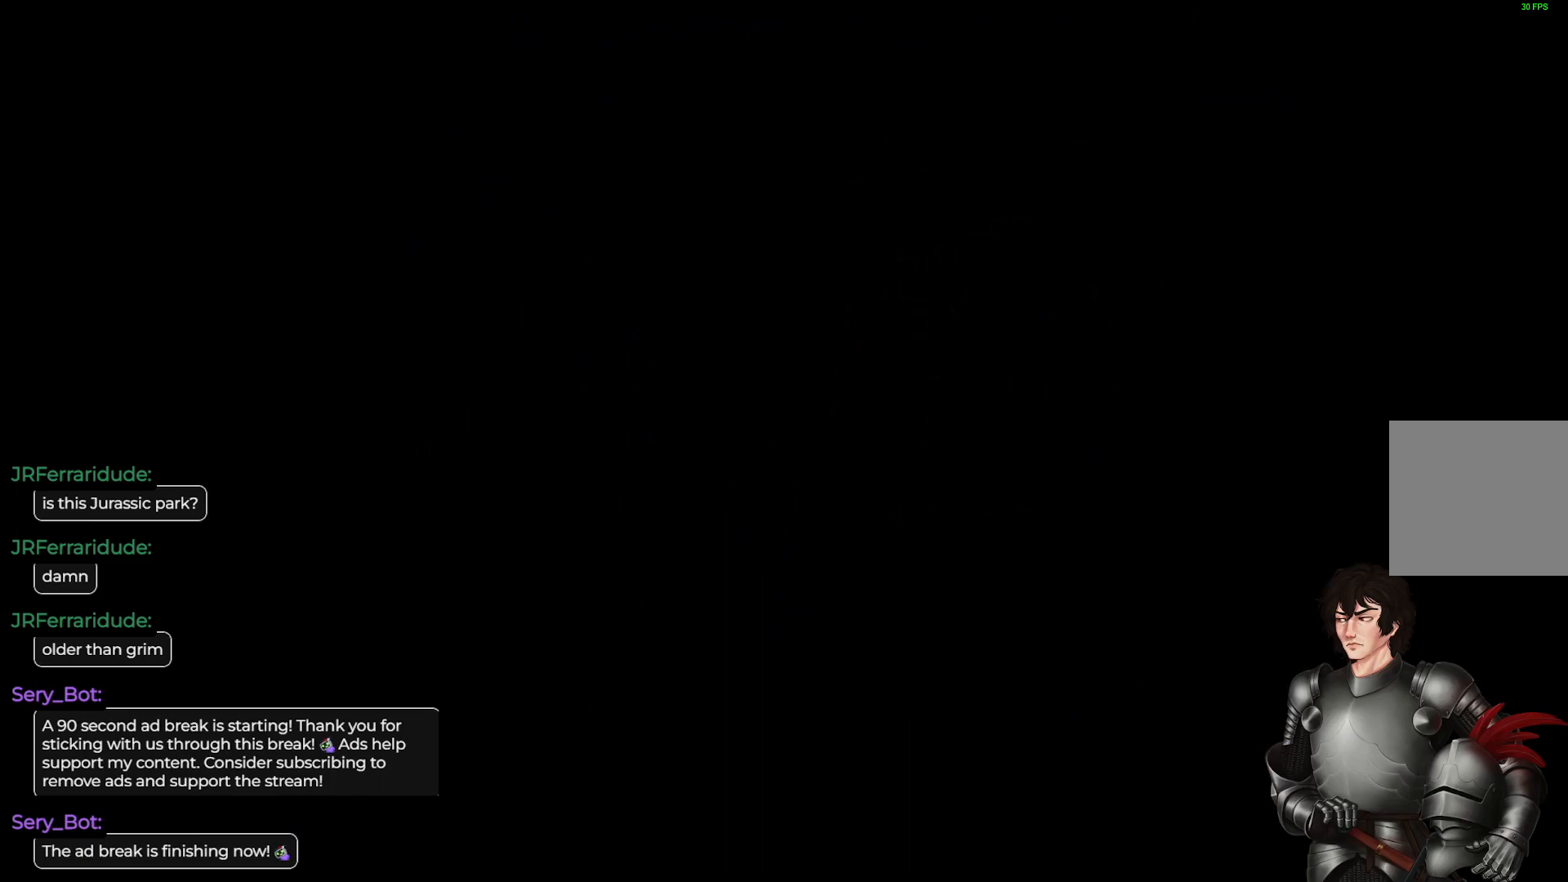
{"buttons": ["A"], "left_stick": "center", "right_stick": "center", "events": [[300, "R2", "up"], [450, "A", "down"]]}
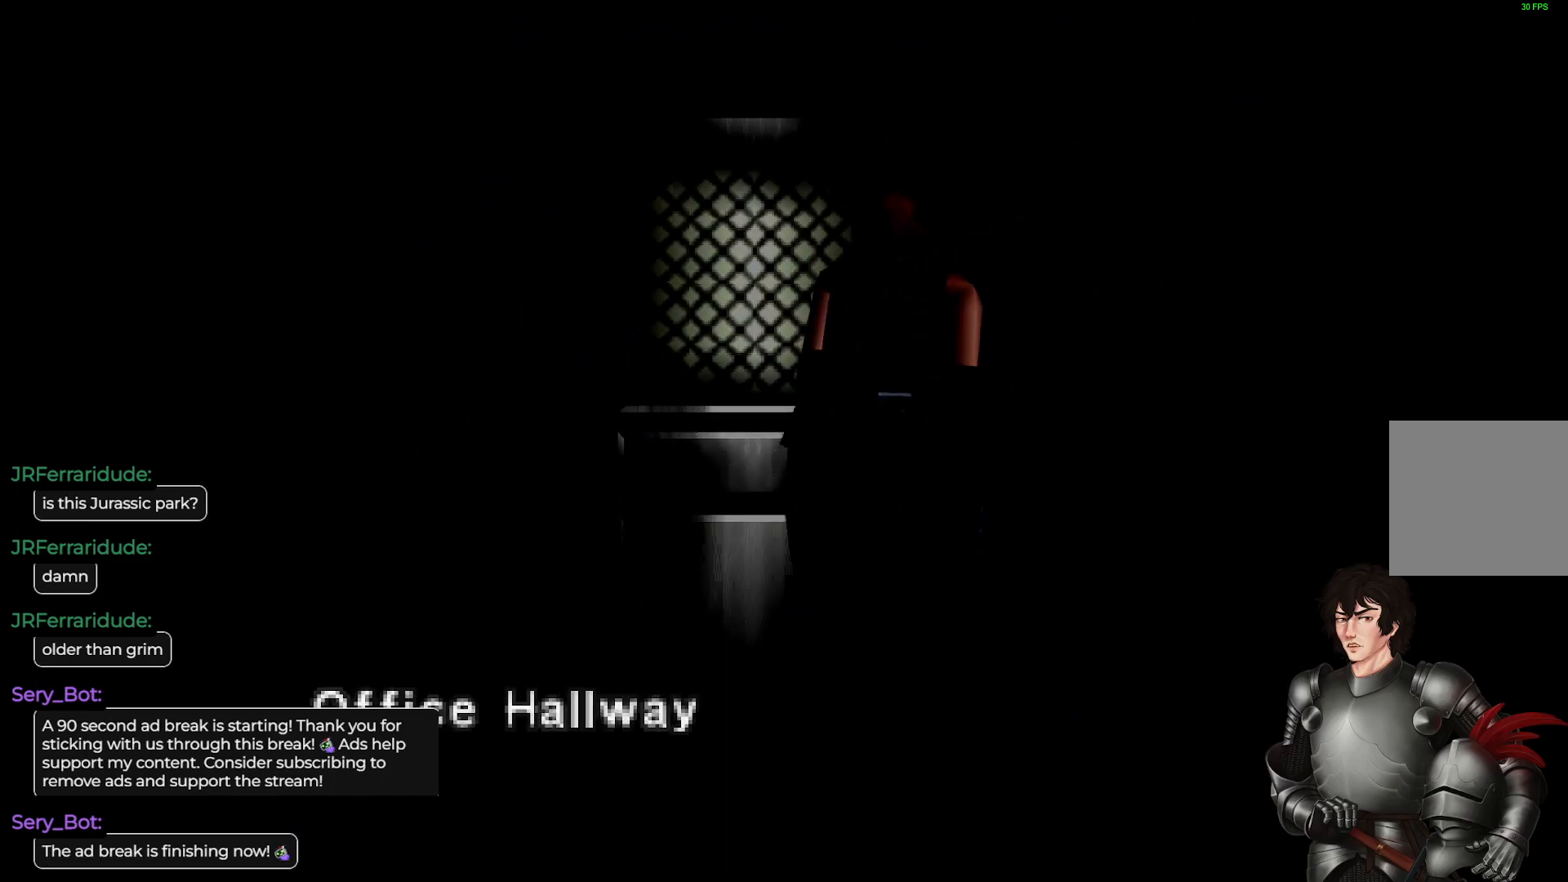
{"buttons": ["A"], "left_stick": "center", "right_stick": "center", "events": [[167, "A", "up"], [350, "A", "down"]]}
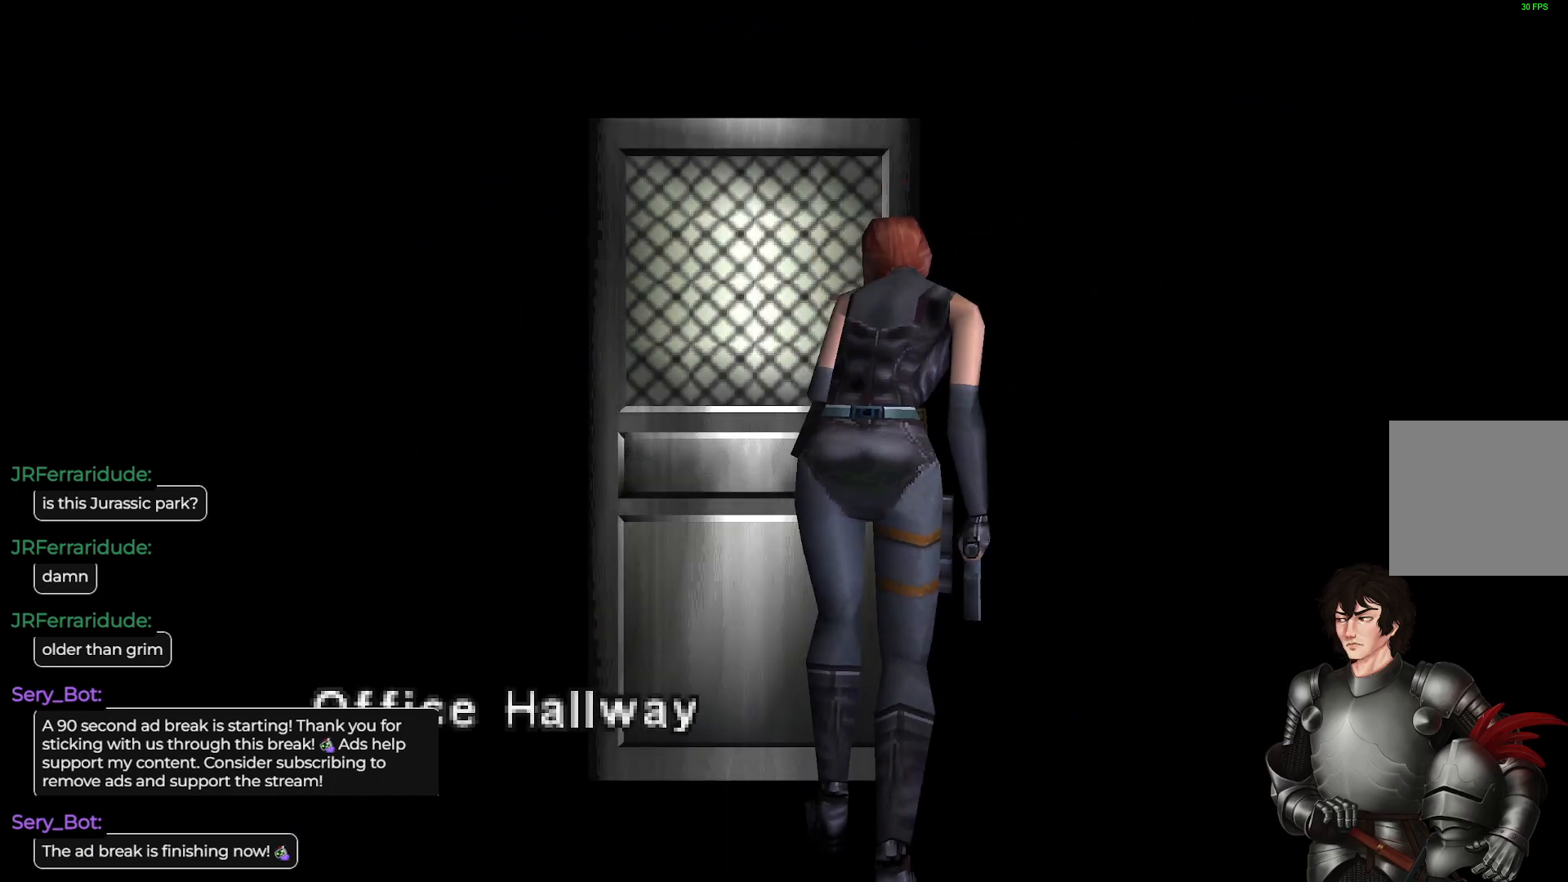
{"buttons": ["A"], "left_stick": "center", "right_stick": "center", "events": [[83, "A", "up"], [450, "A", "down"]]}
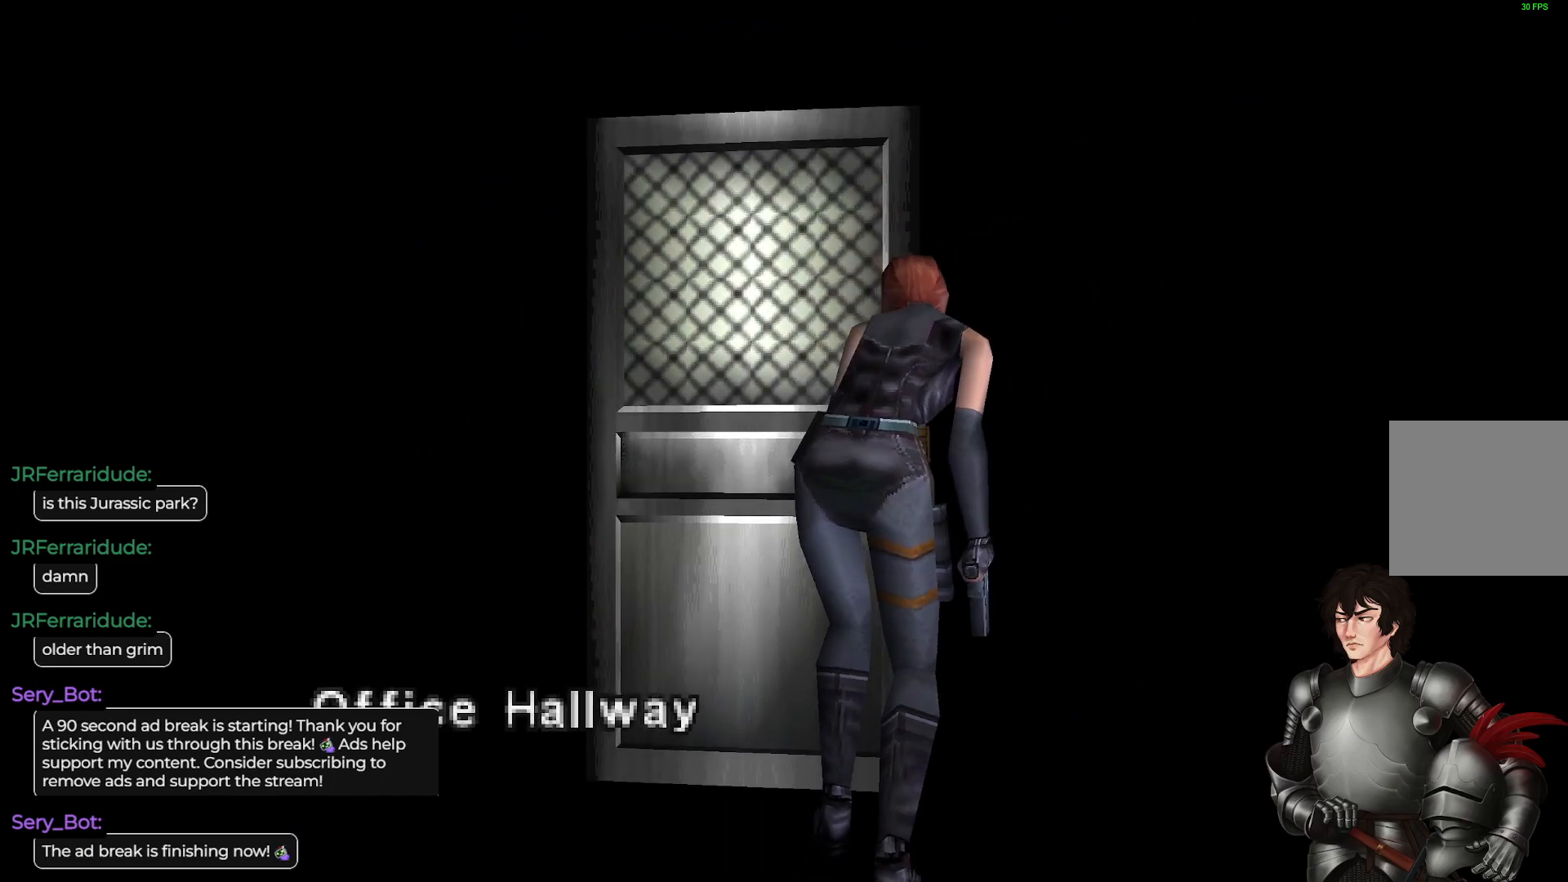
{"buttons": ["A"], "left_stick": "center", "right_stick": "center", "events": [[133, "A", "up"], [267, "A", "down"]]}
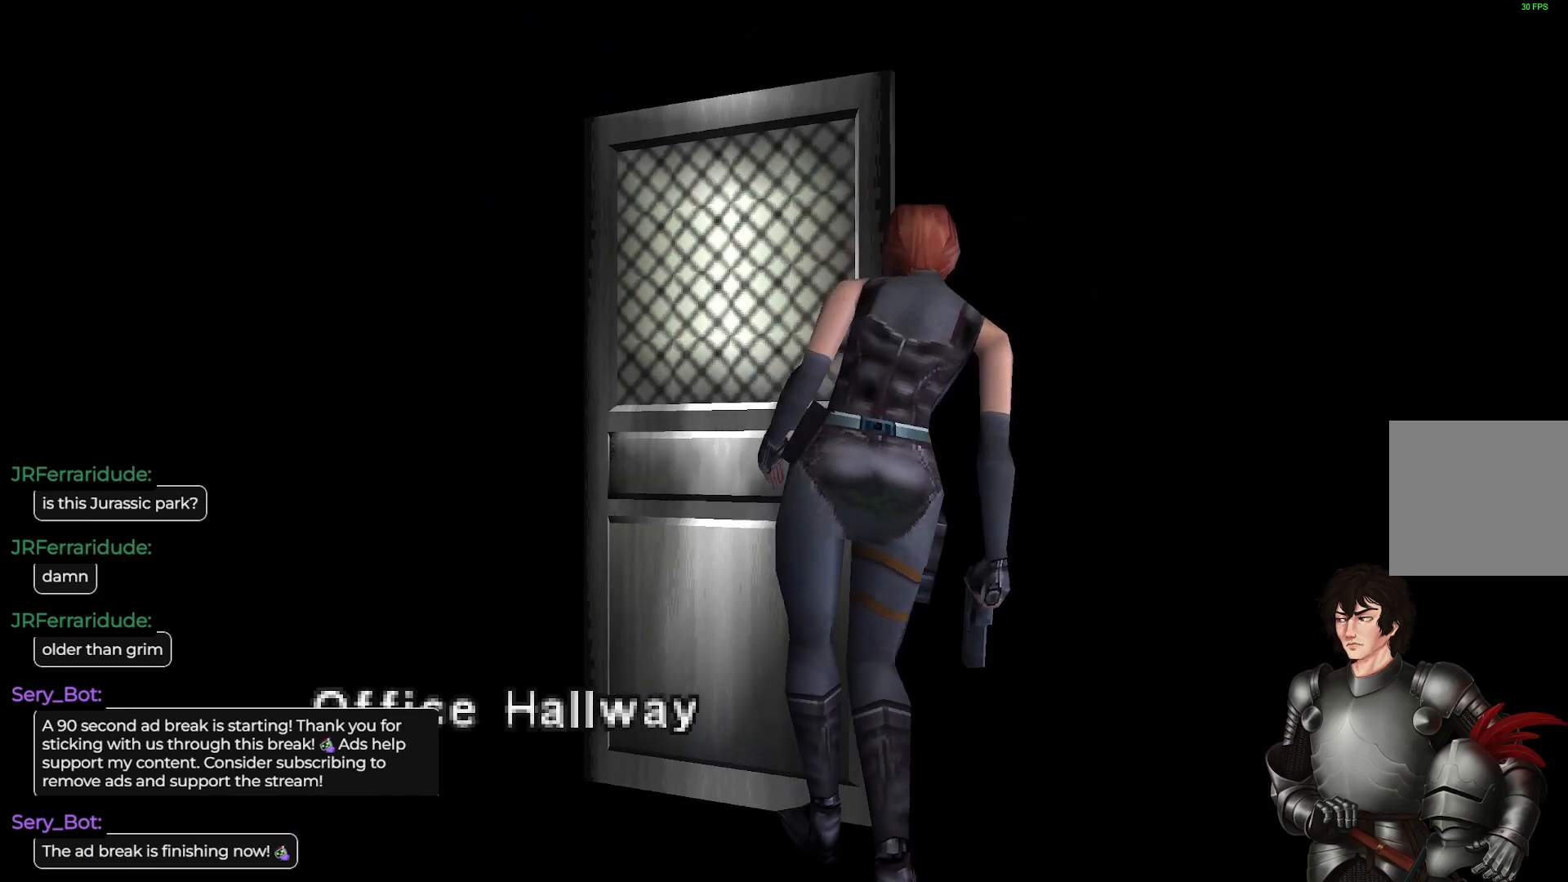
{"buttons": [], "left_stick": "center", "right_stick": "center", "events": [[300, "A", "up"], [367, "A", "down"], [417, "A", "up"]]}
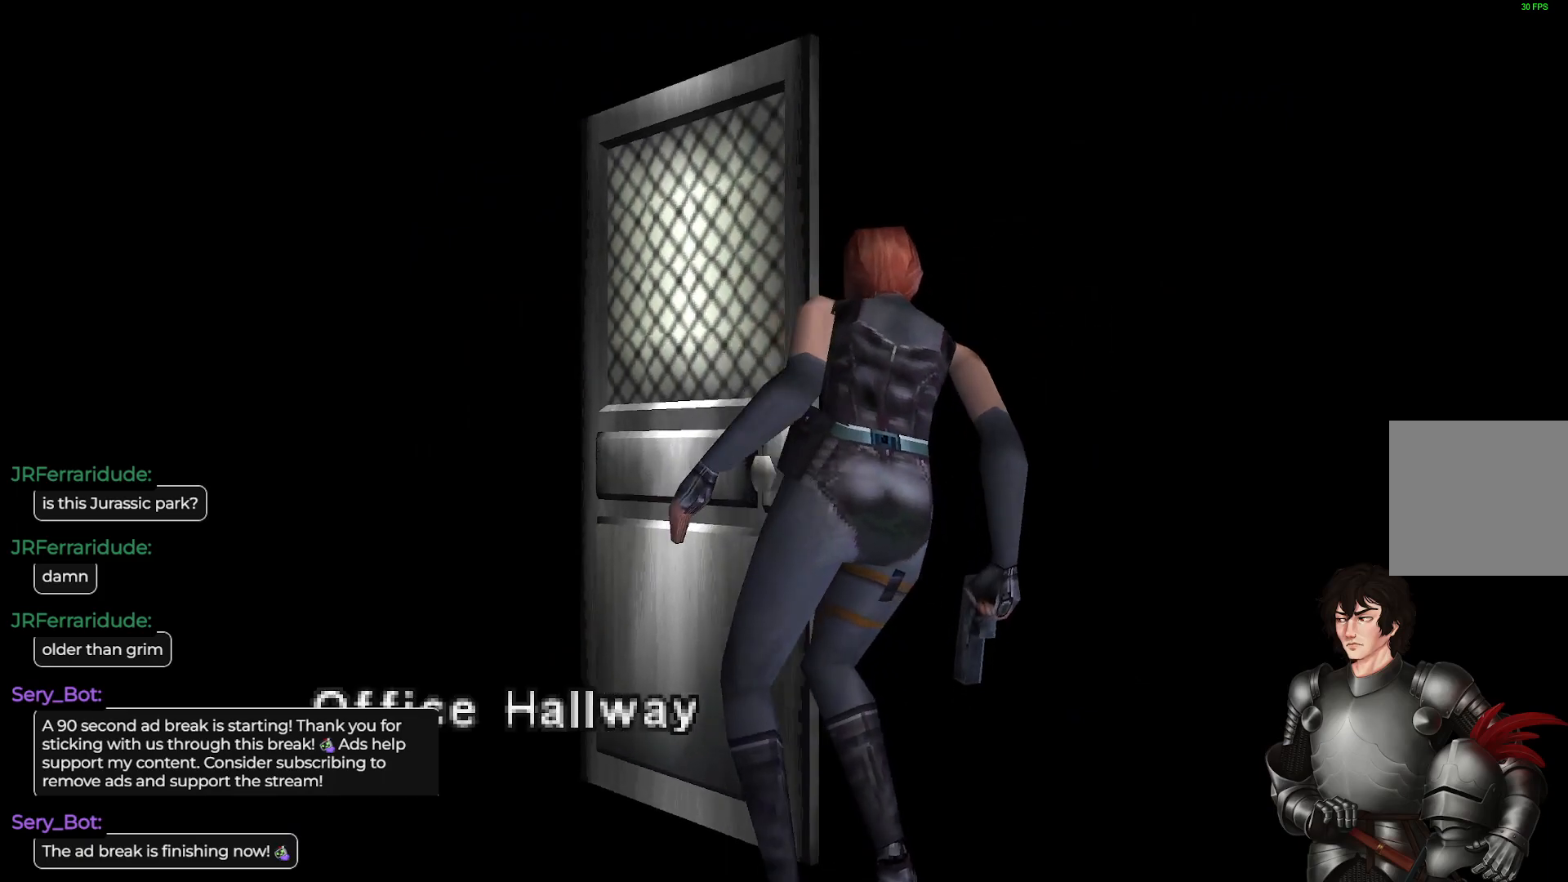
{"buttons": [], "left_stick": "center", "right_stick": "center", "events": []}
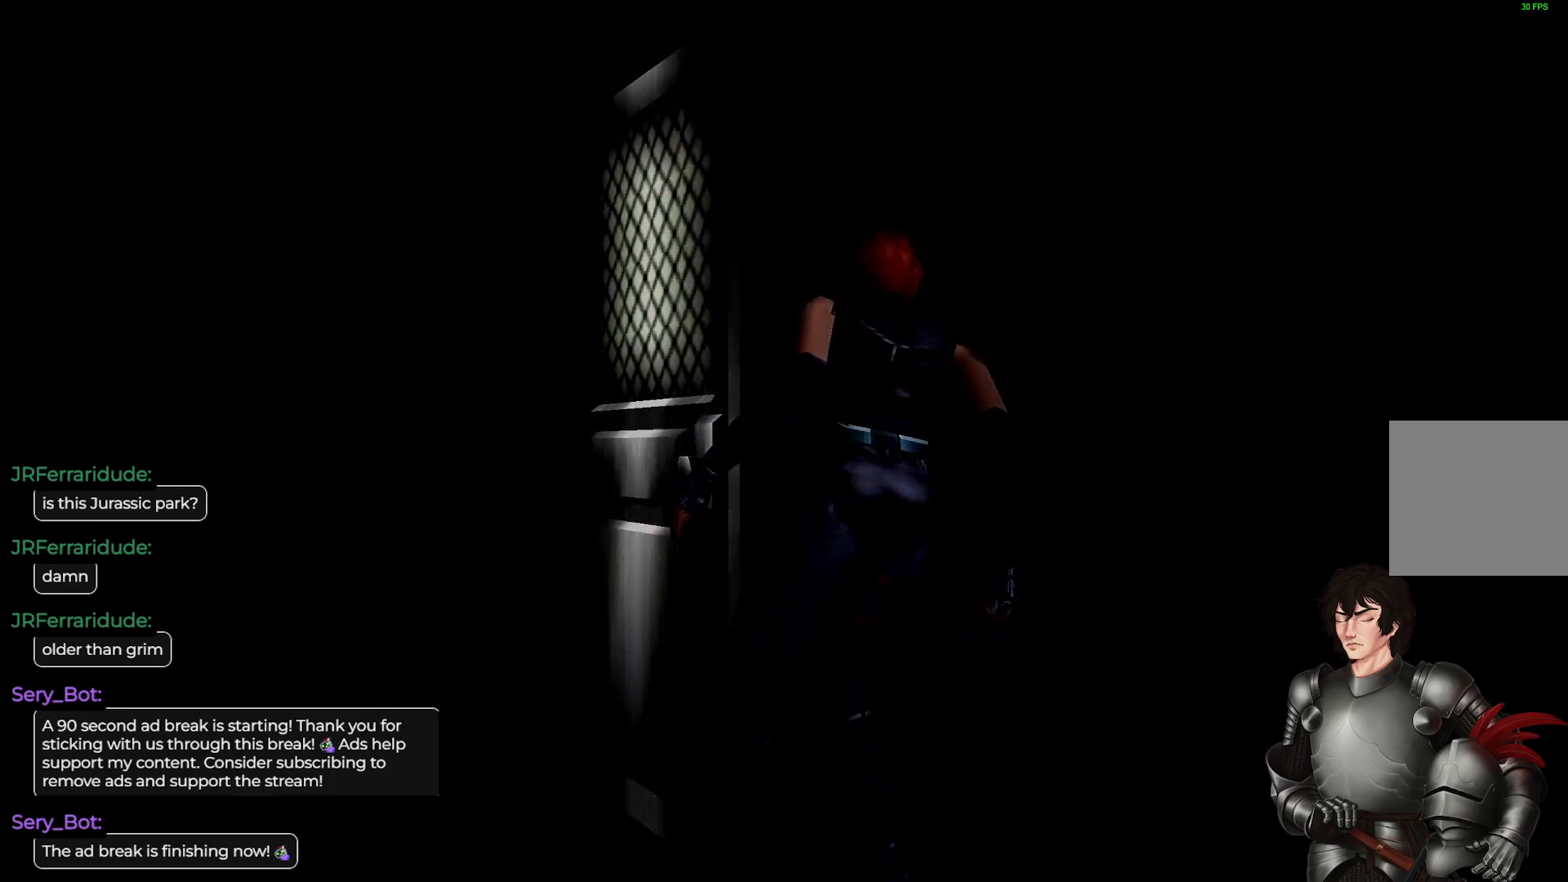
{"buttons": [], "left_stick": "center", "right_stick": "center", "events": []}
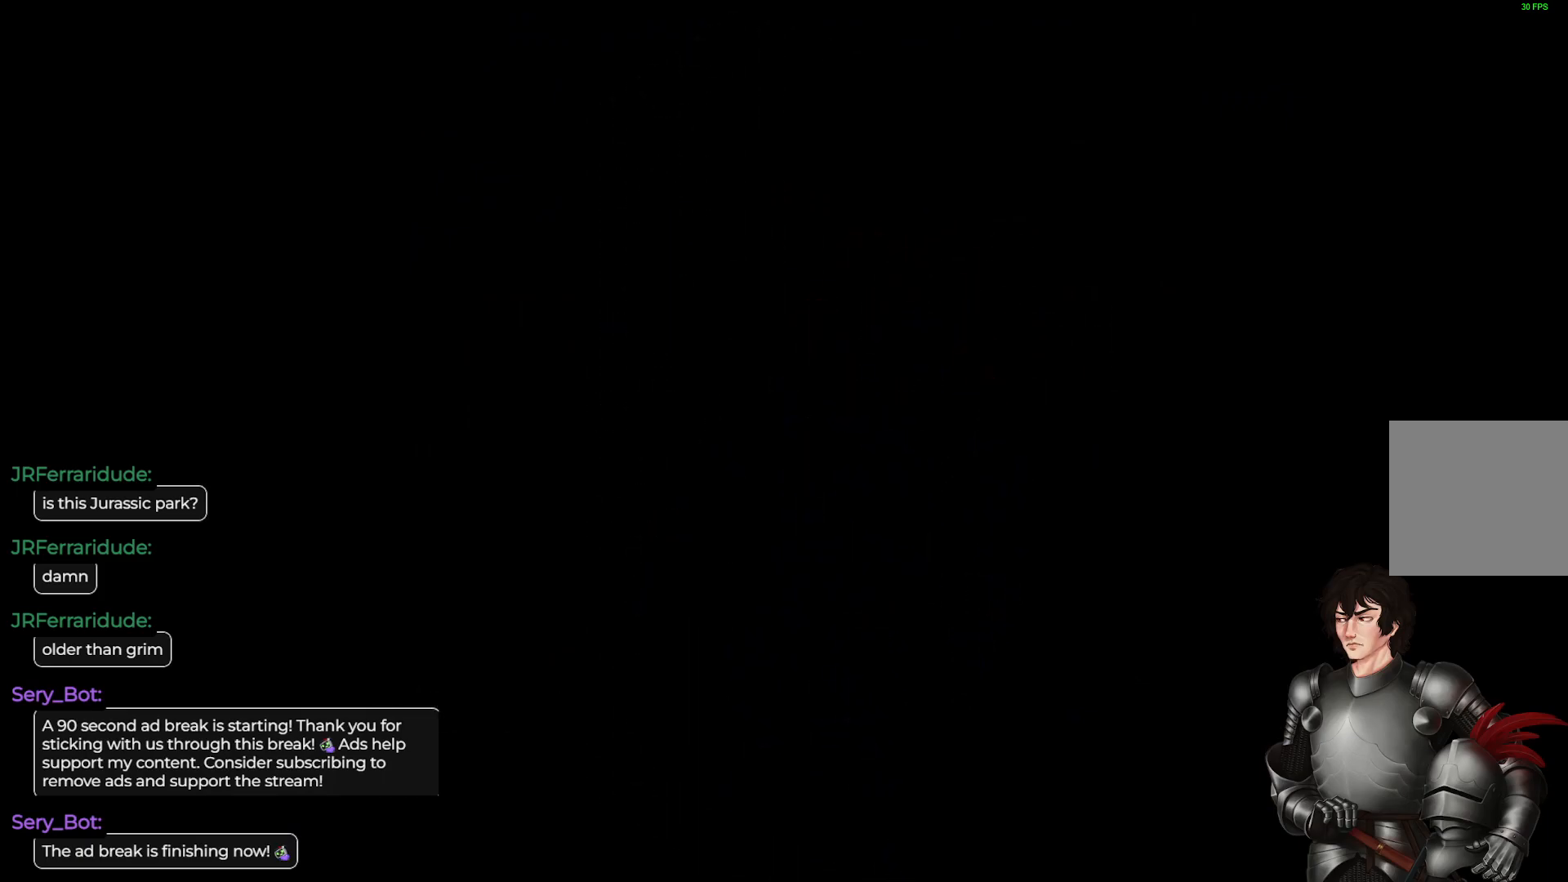
{"buttons": [], "left_stick": "center", "right_stick": "center", "events": []}
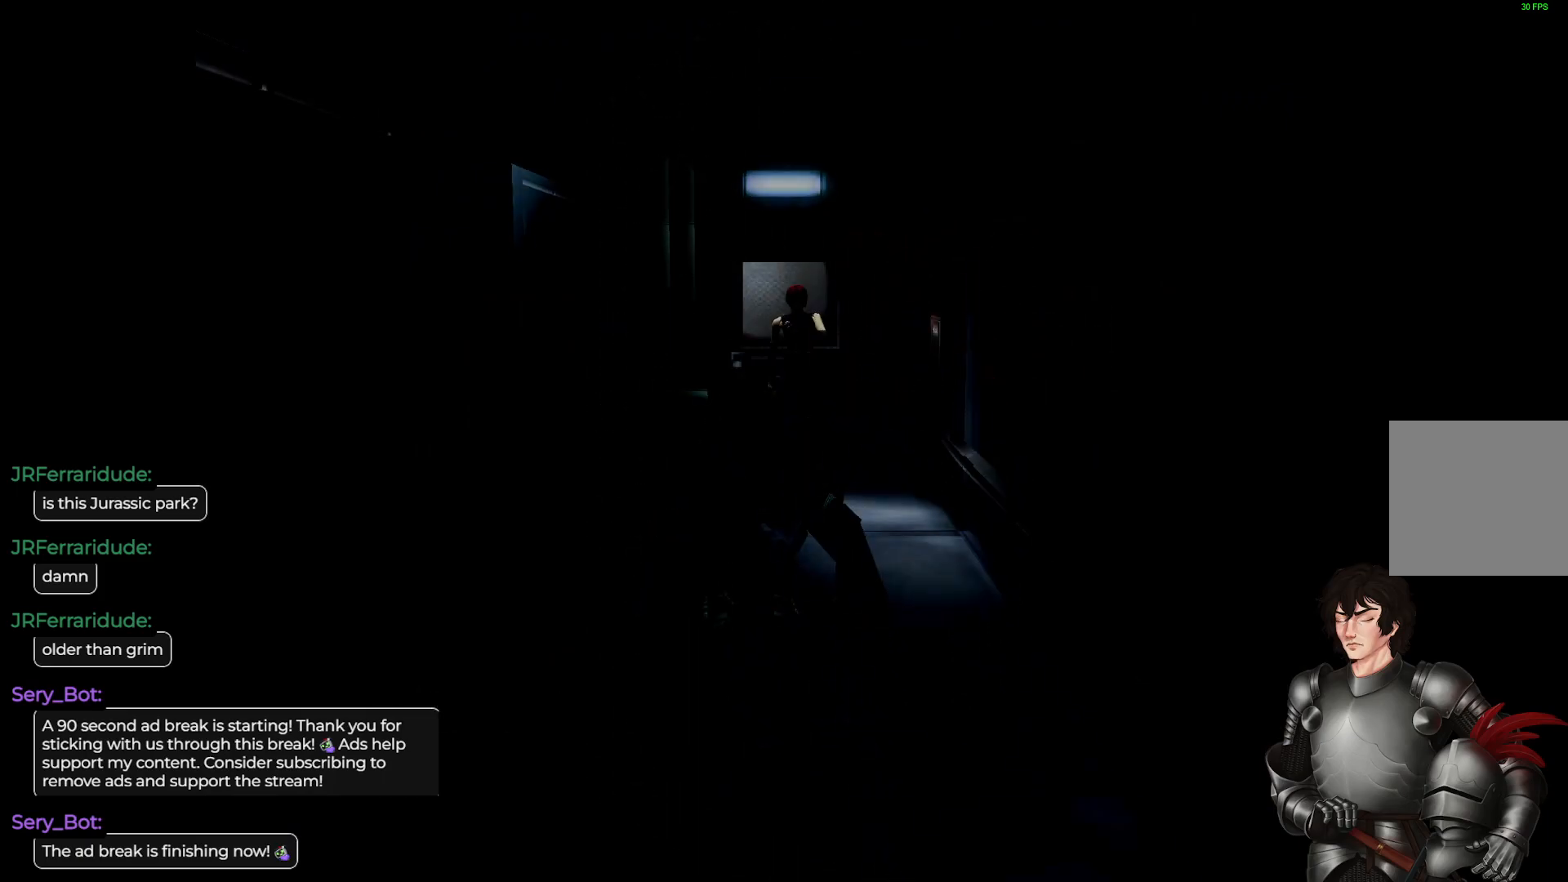
{"buttons": ["L1"], "left_stick": "up-left", "right_stick": "center", "events": [[100, "left_stick", "up"], [117, "L1", "down"], [483, "left_stick", "up-left"]]}
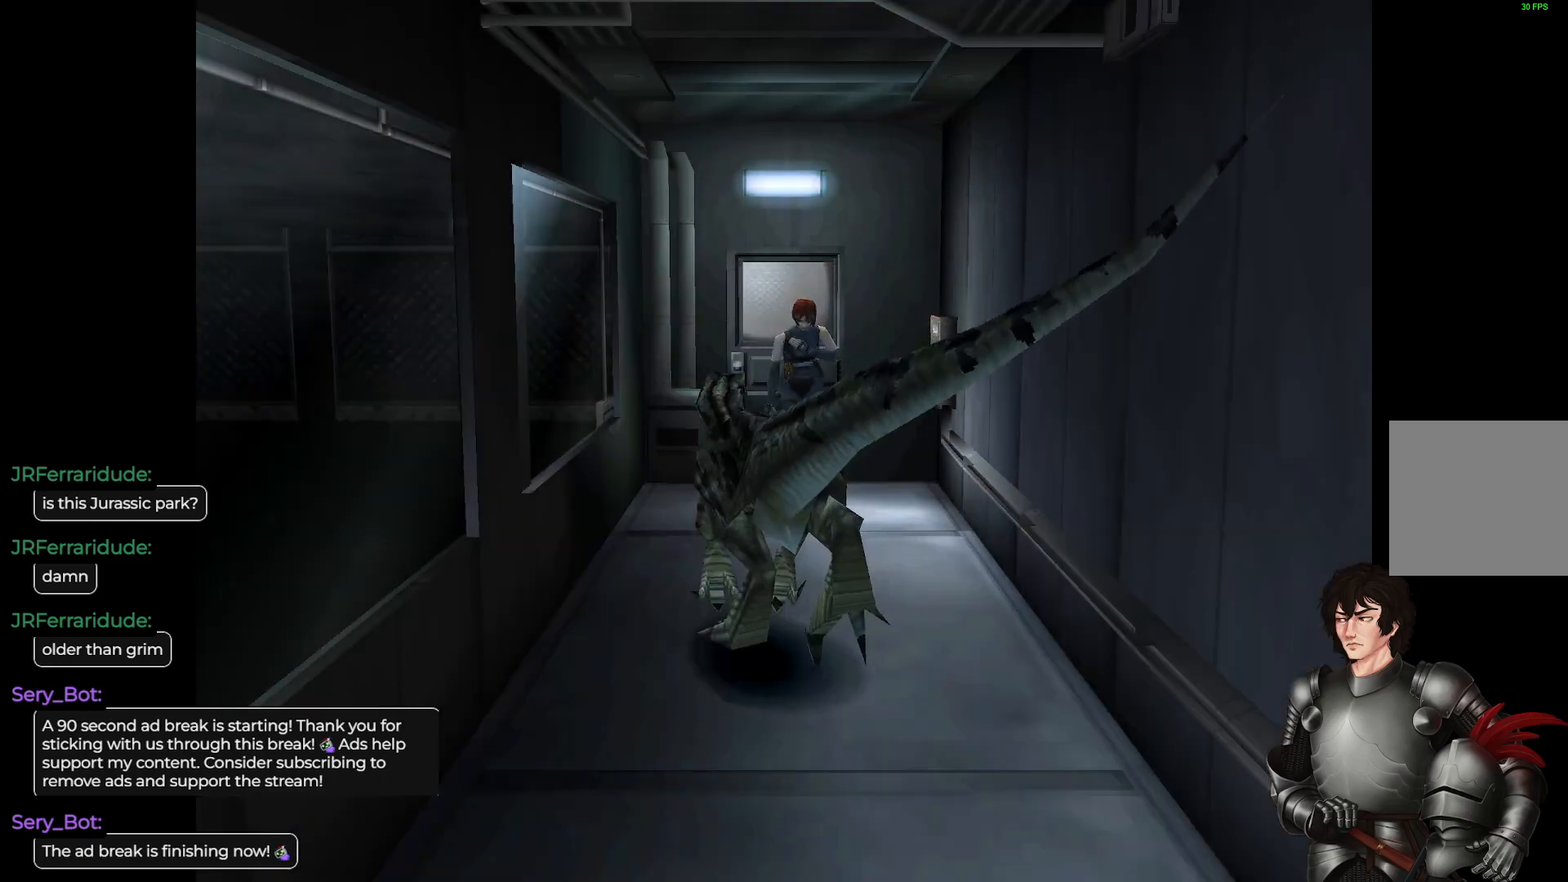
{"buttons": ["L1"], "left_stick": "up", "right_stick": "center", "events": [[300, "left_stick", "up"]]}
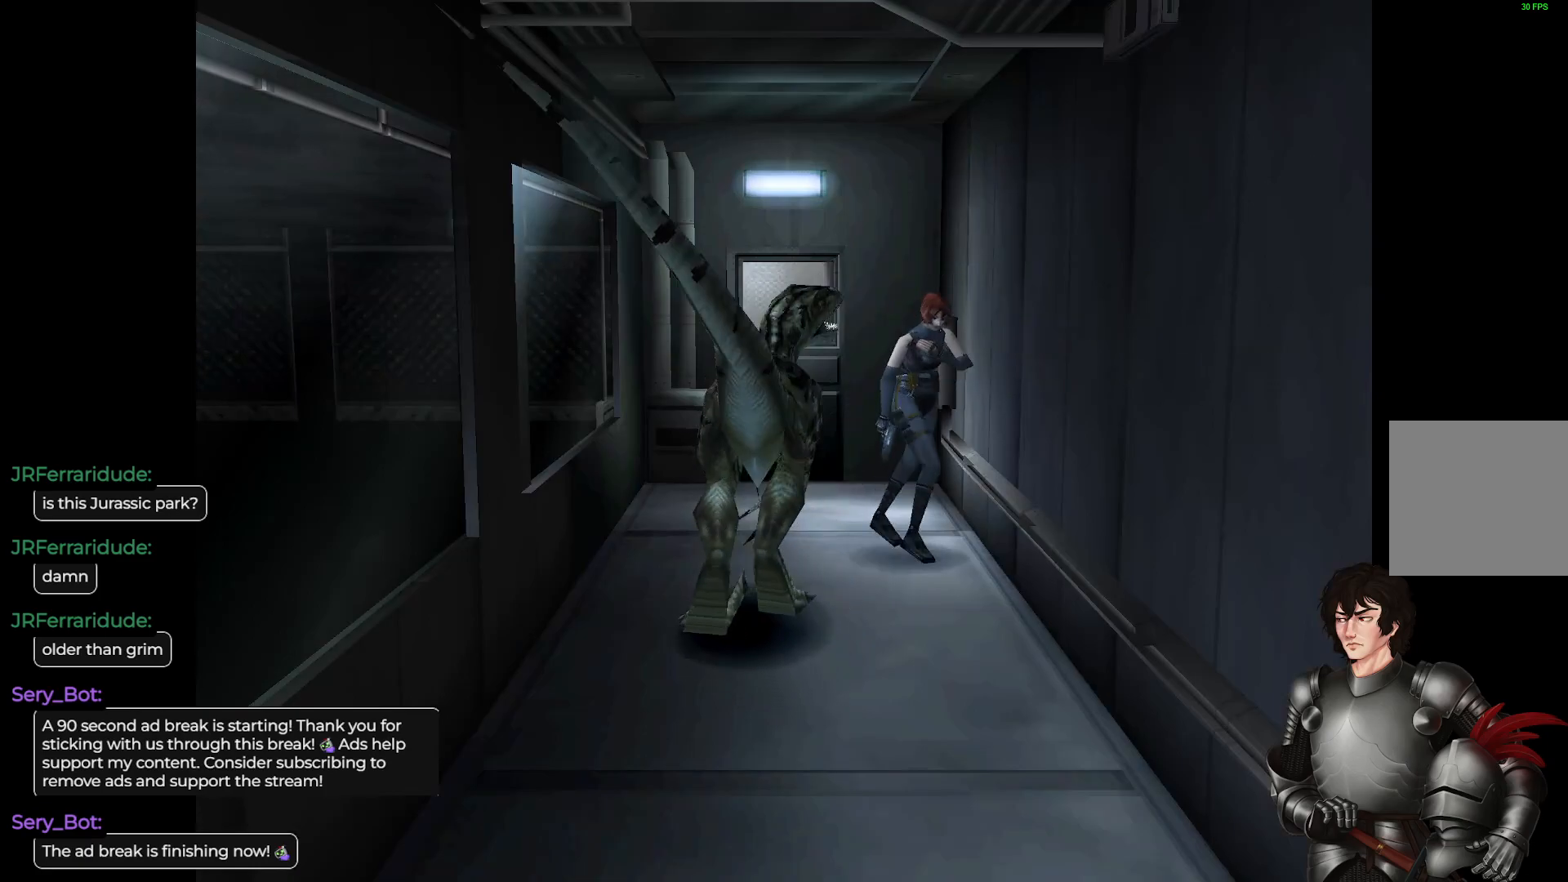
{"buttons": ["L1"], "left_stick": "up", "right_stick": "center", "events": []}
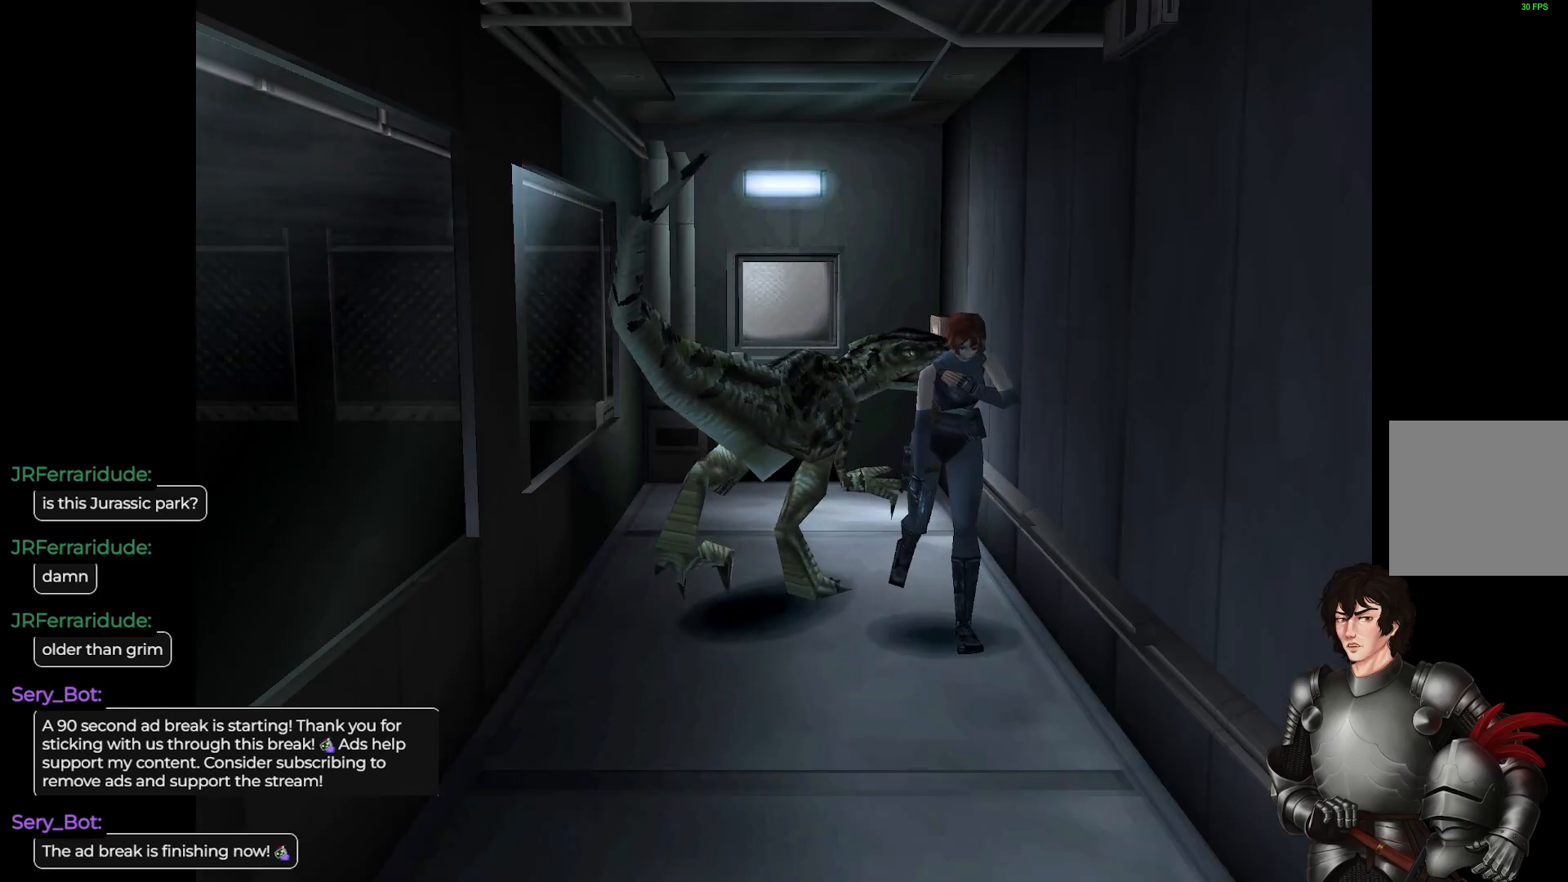
{"buttons": ["L1"], "left_stick": "up", "right_stick": "center", "events": []}
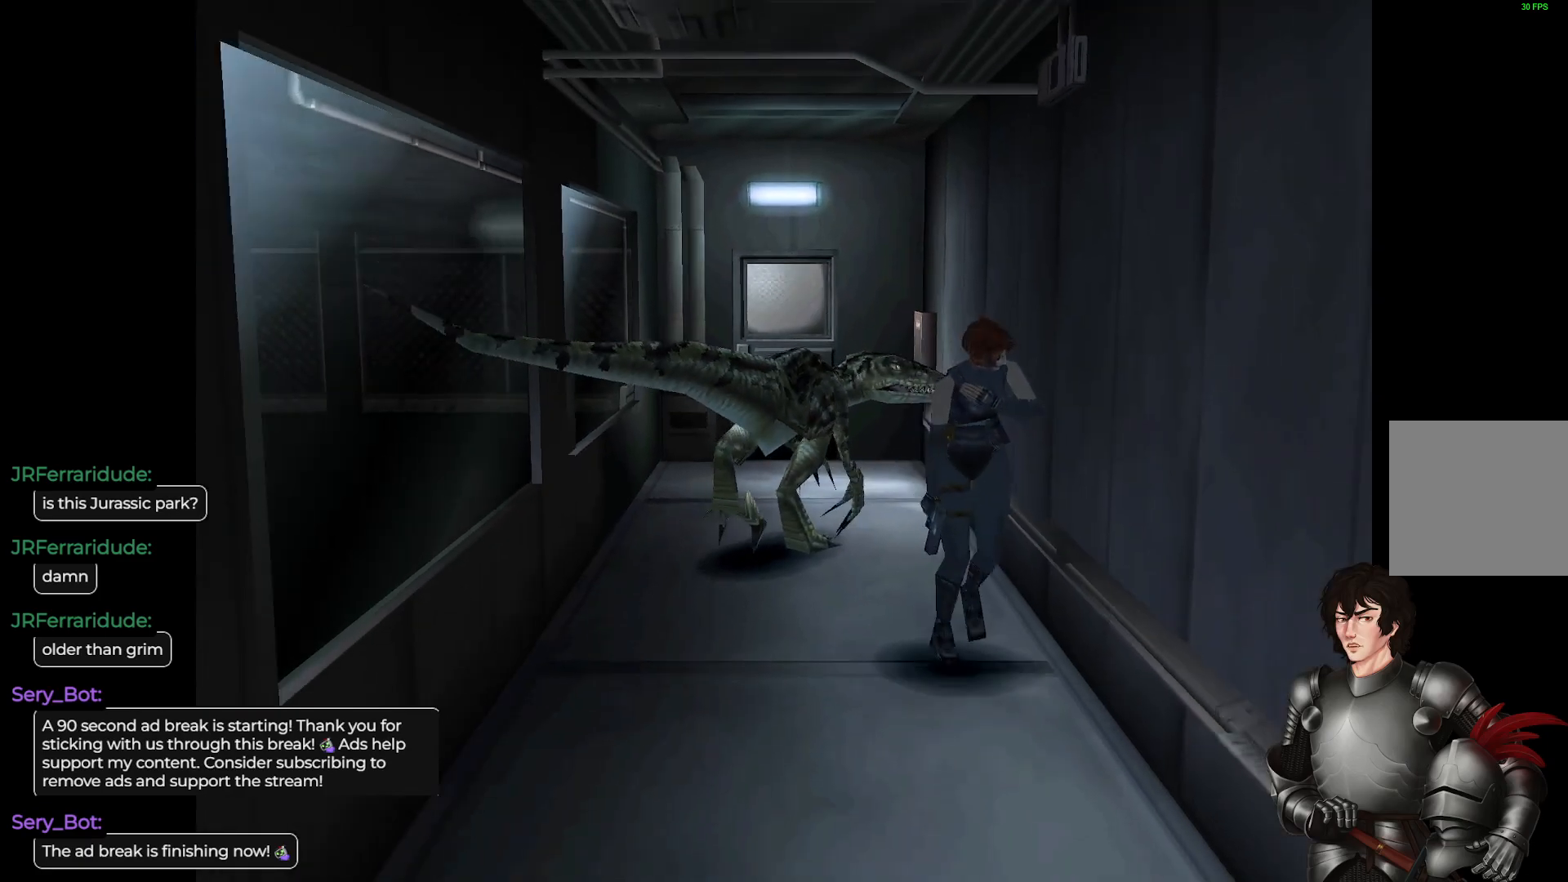
{"buttons": ["L1"], "left_stick": "up", "right_stick": "center", "events": []}
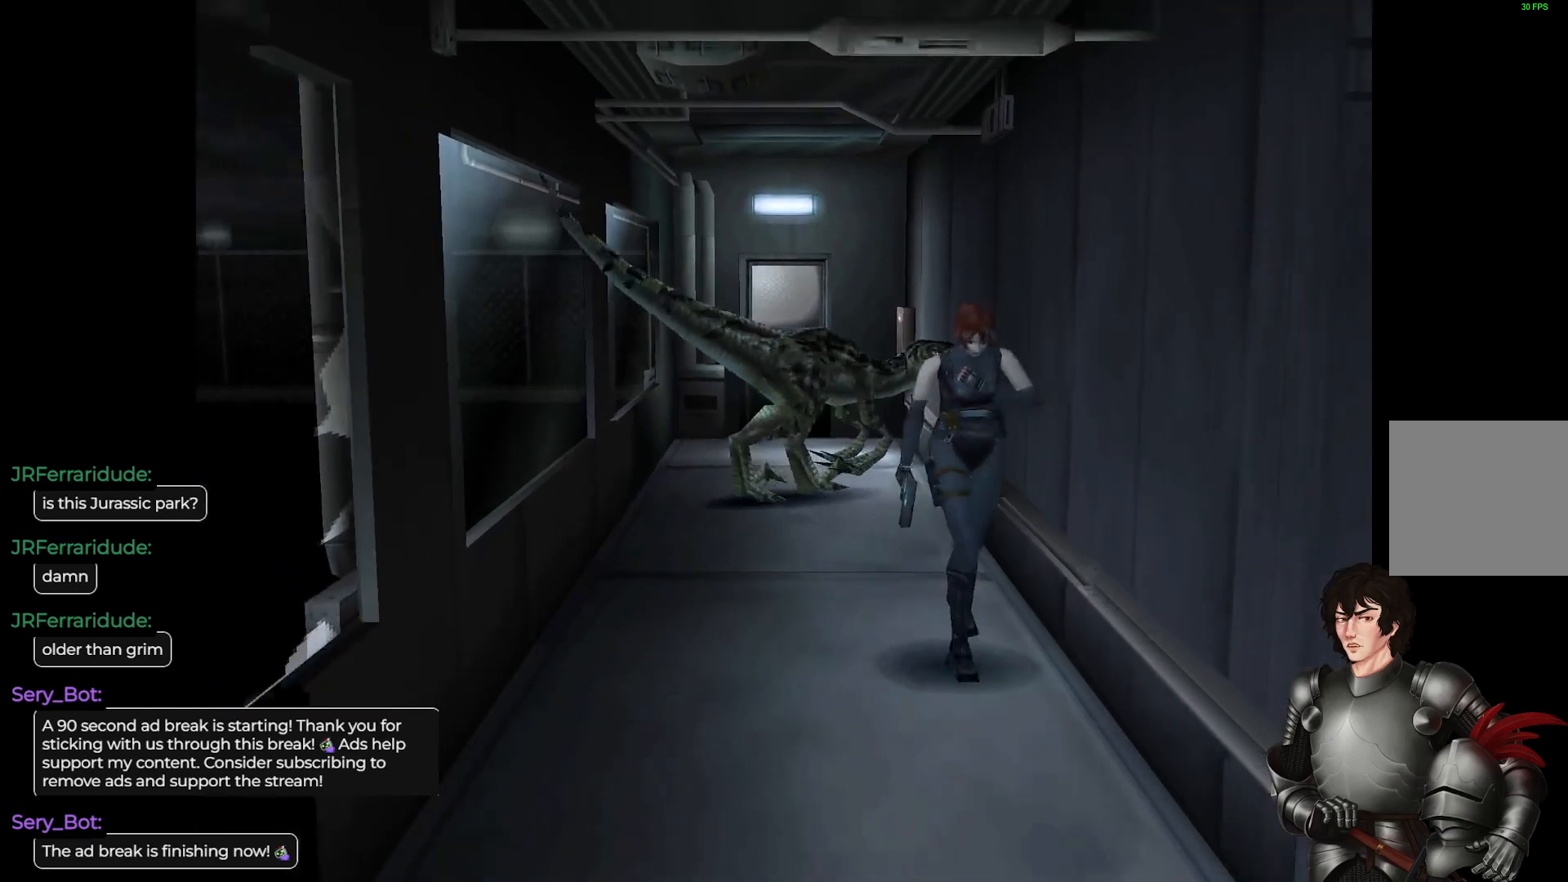
{"buttons": ["L1"], "left_stick": "up", "right_stick": "center", "events": []}
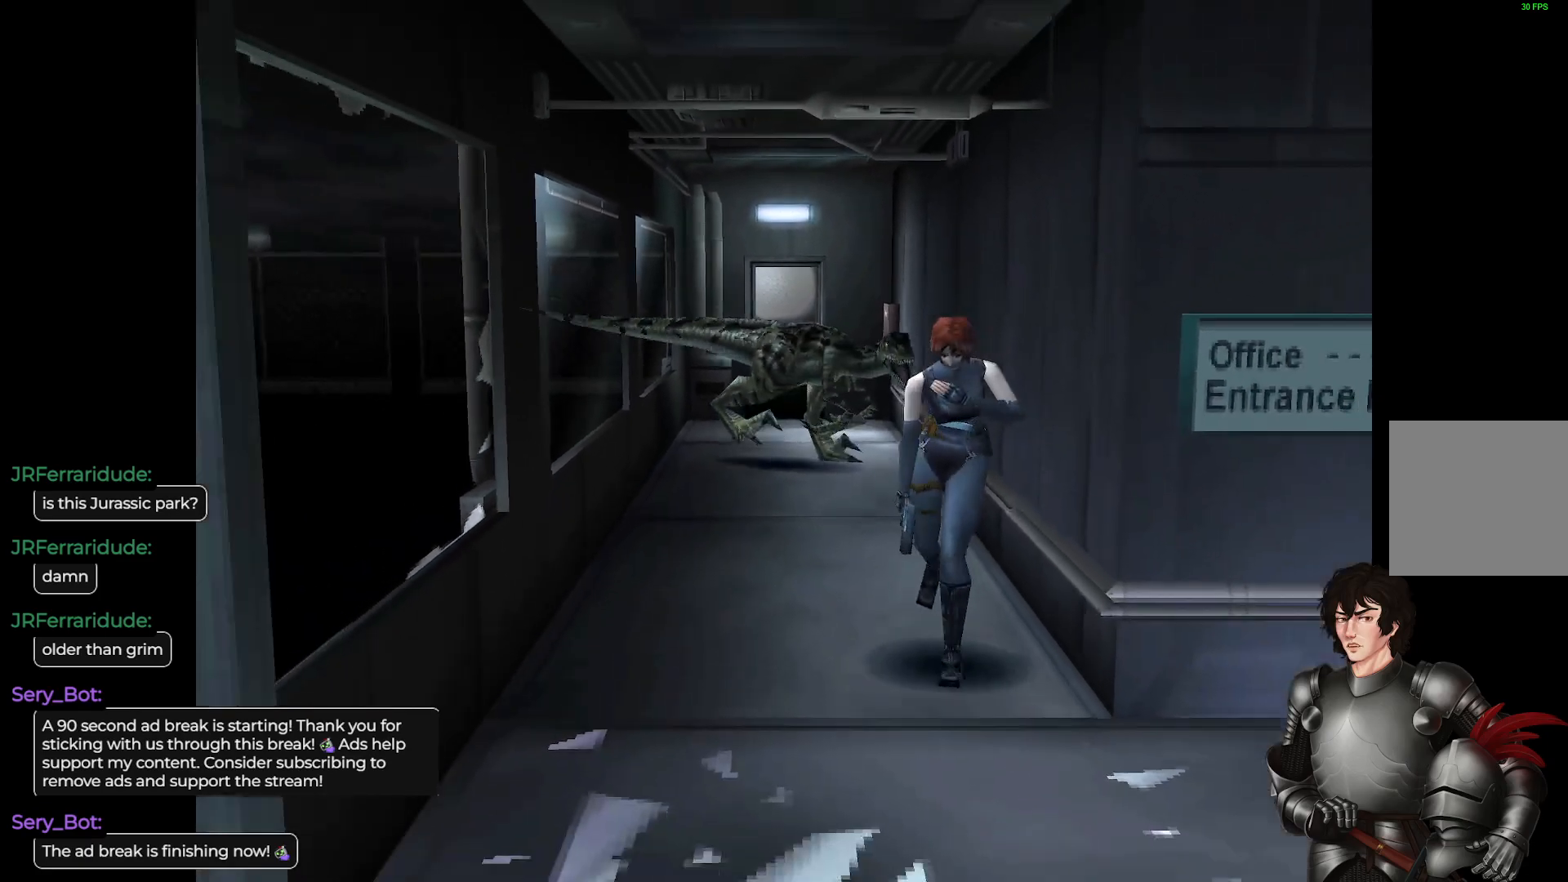
{"buttons": ["L1"], "left_stick": "left", "right_stick": "center", "events": [[250, "left_stick", "up-left"], [400, "left_stick", "left"]]}
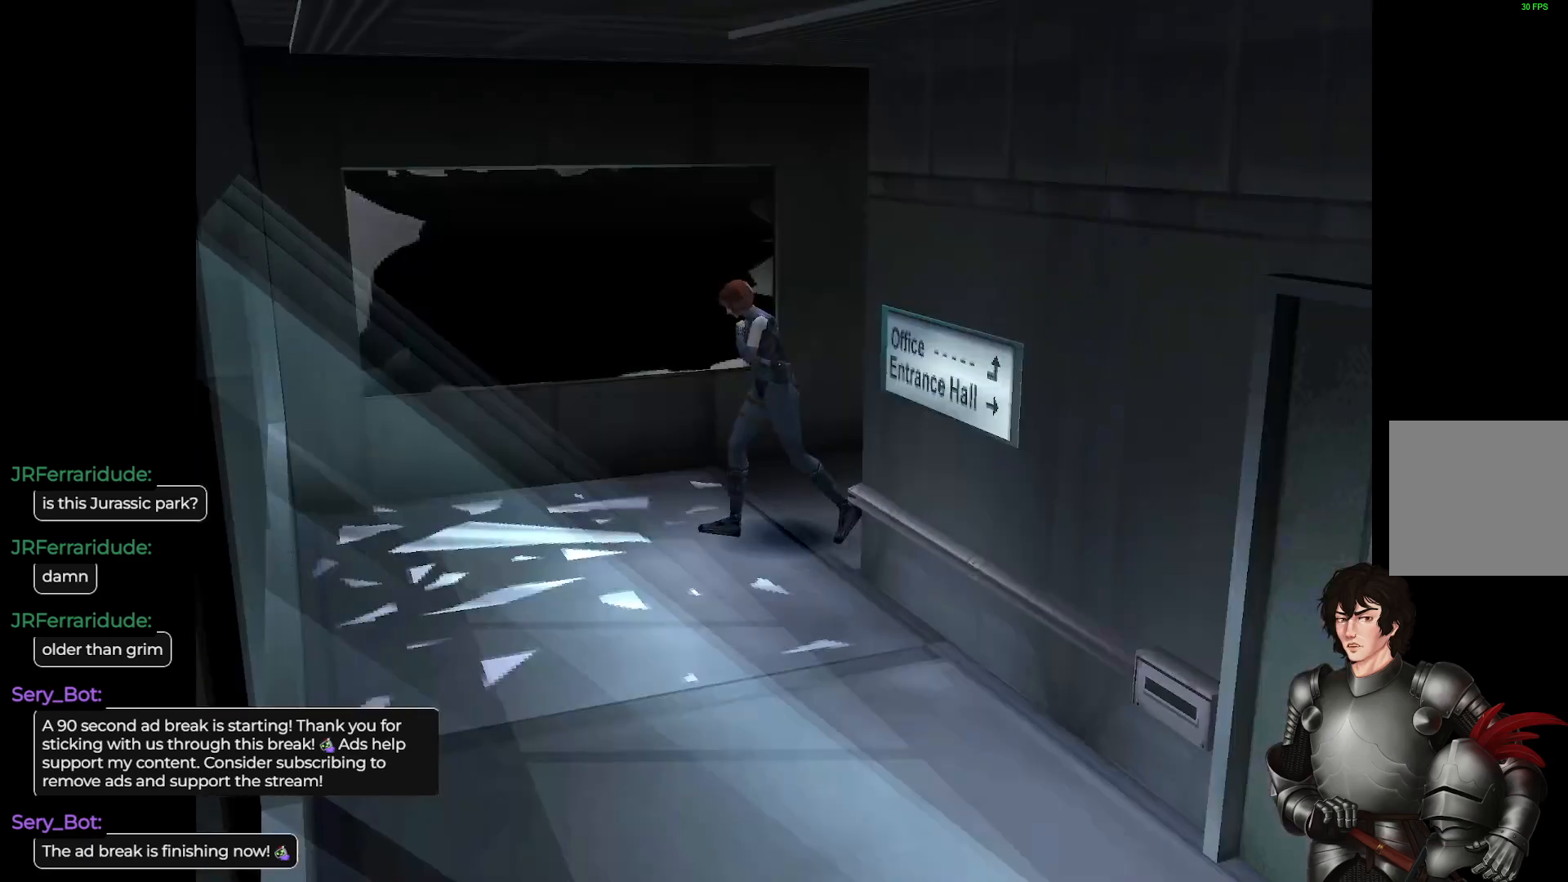
{"buttons": ["L1"], "left_stick": "up", "right_stick": "center", "events": [[383, "left_stick", "up"]]}
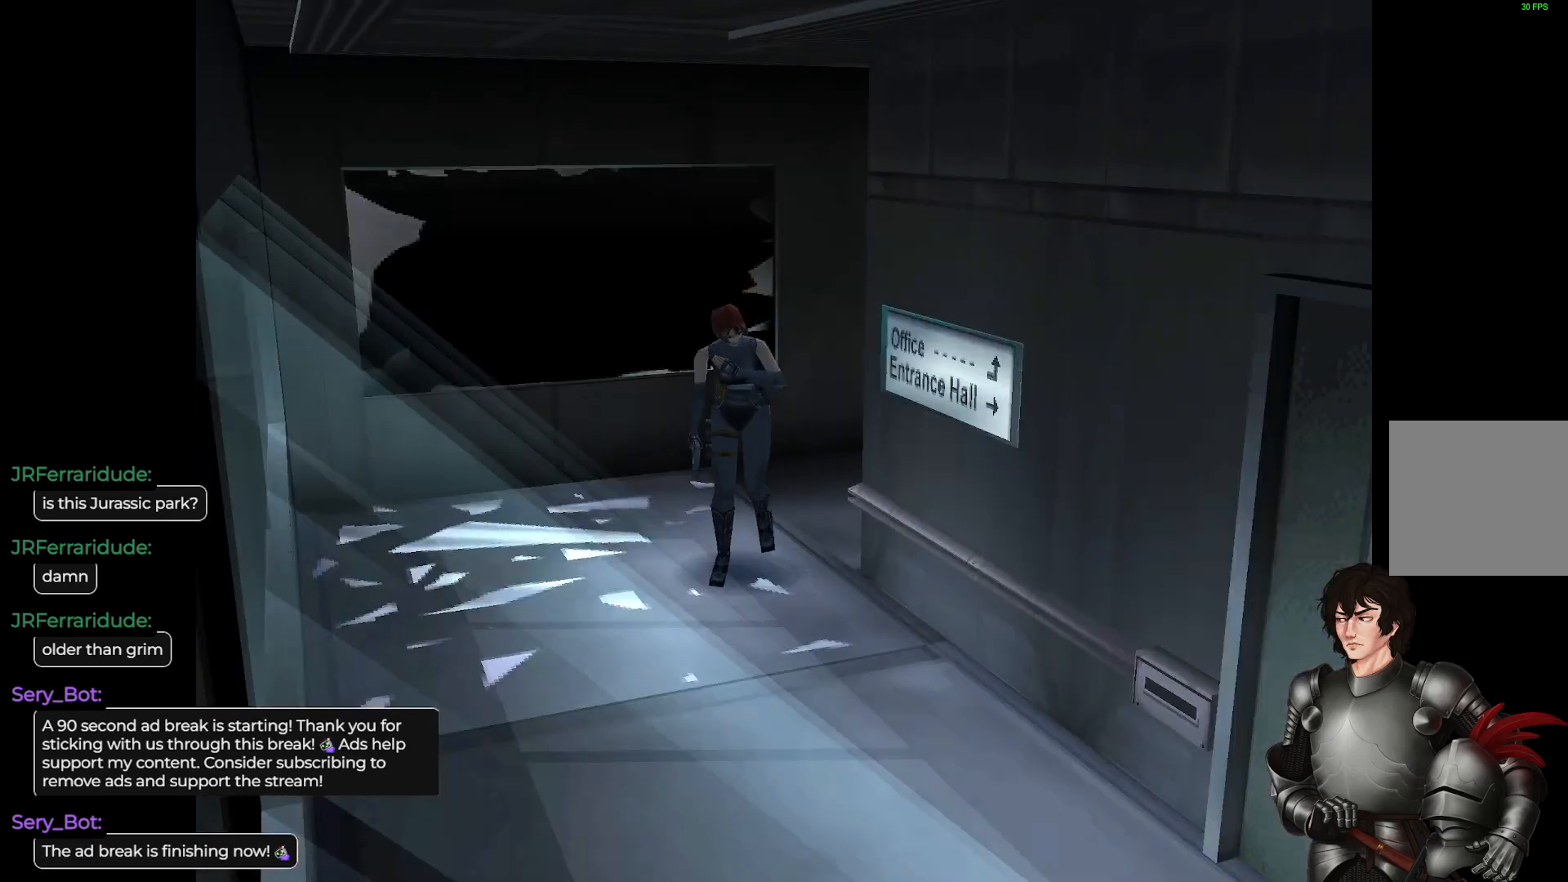
{"buttons": ["L1"], "left_stick": "up-left", "right_stick": "center", "events": [[450, "left_stick", "up-left"]]}
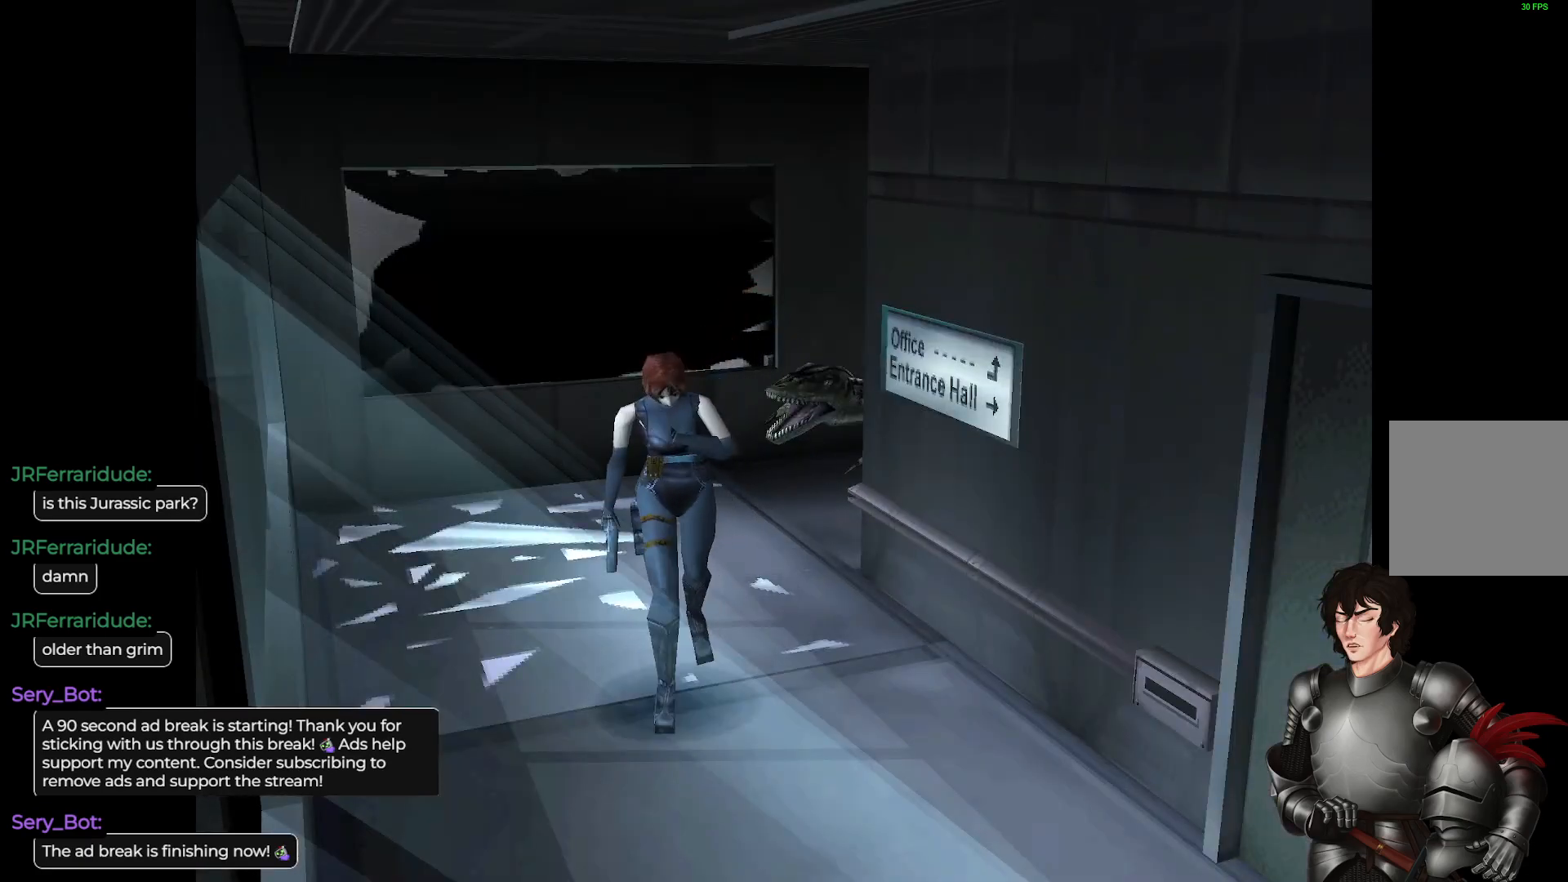
{"buttons": ["L1"], "left_stick": "up", "right_stick": "center", "events": [[383, "left_stick", "up"]]}
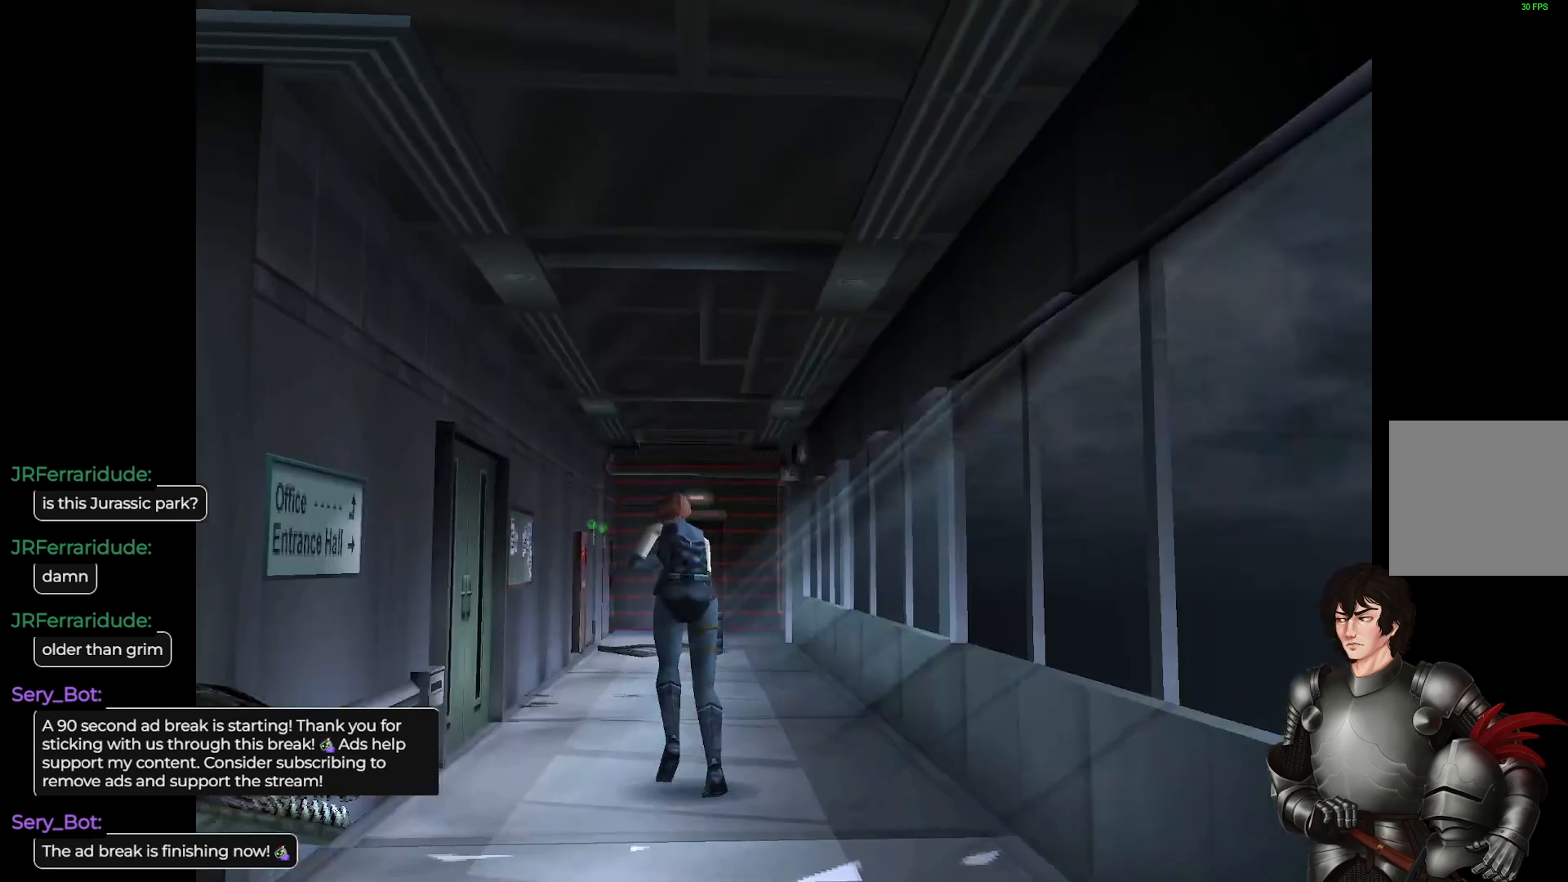
{"buttons": ["L1"], "left_stick": "up", "right_stick": "center", "events": []}
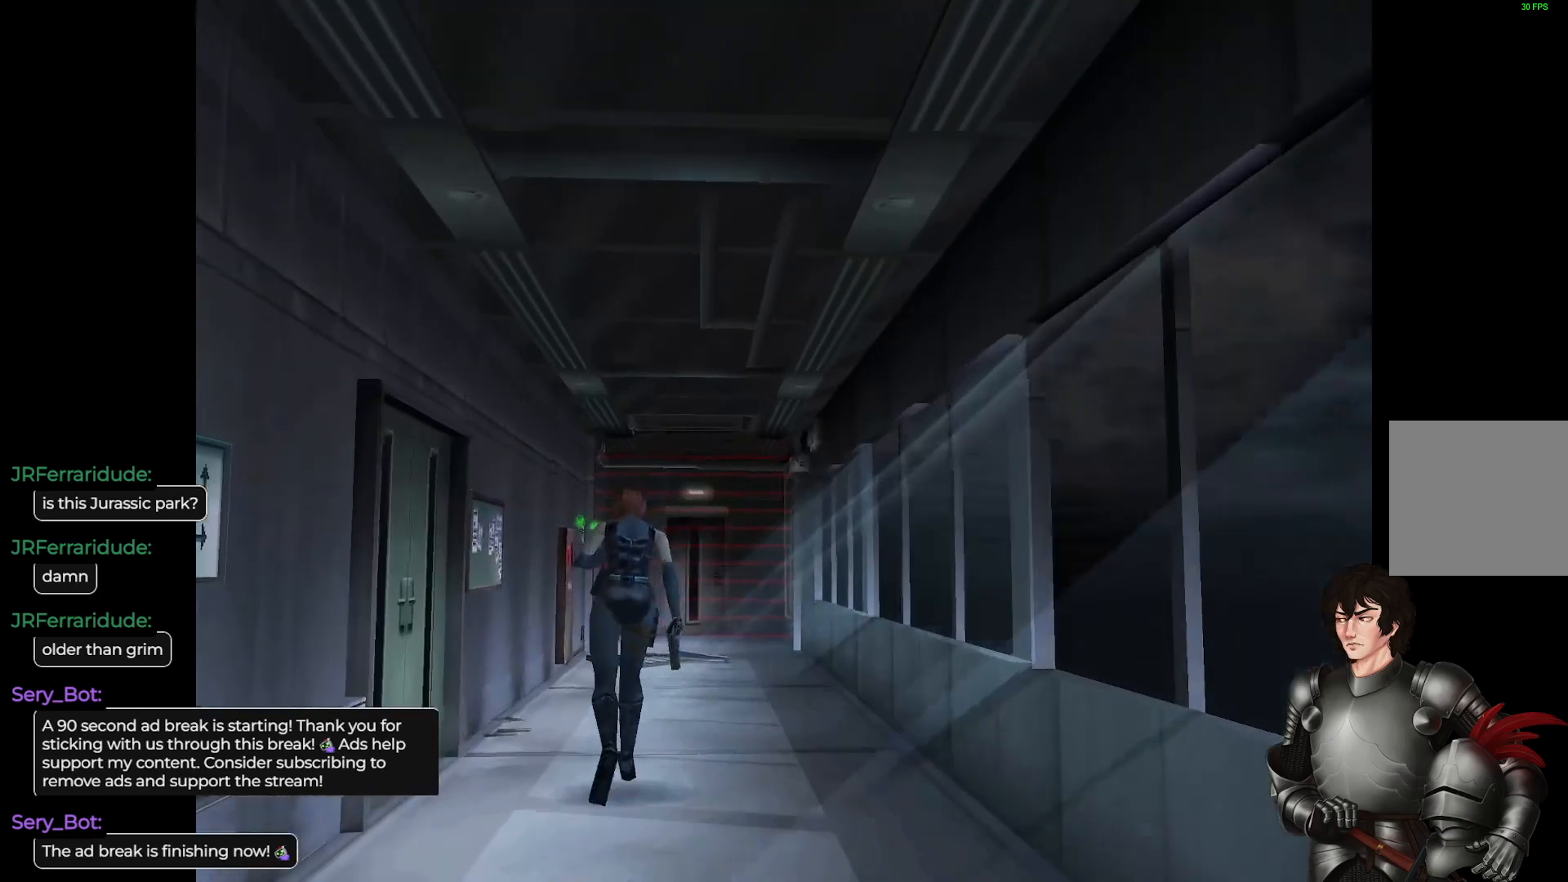
{"buttons": ["L1"], "left_stick": "up", "right_stick": "center", "events": [[167, "L1", "up"], [233, "L1", "down"]]}
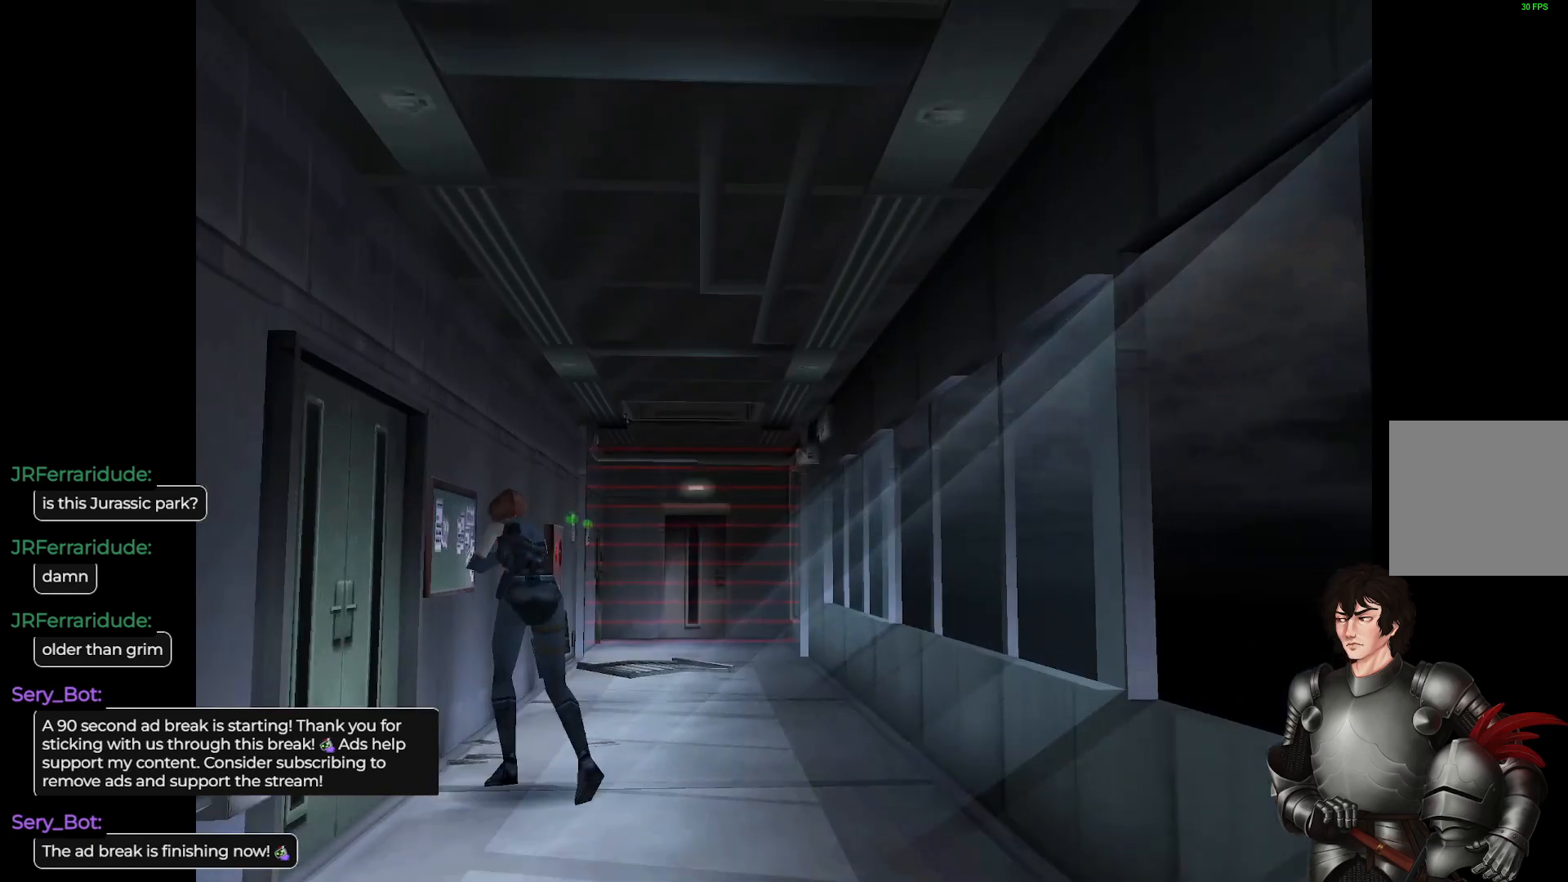
{"buttons": ["L1"], "left_stick": "up", "right_stick": "center", "events": []}
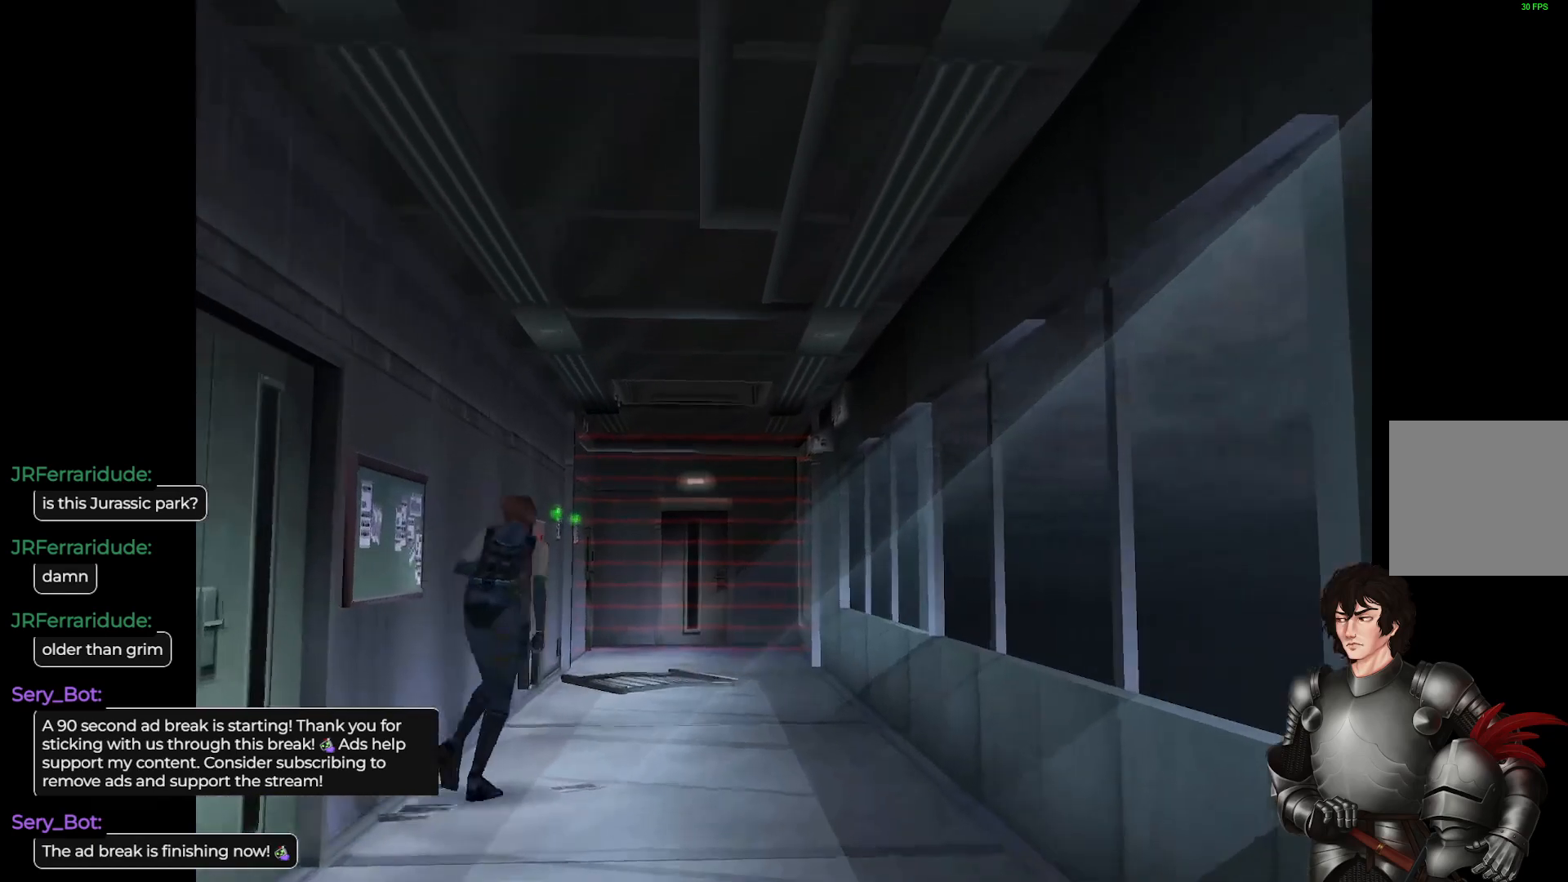
{"buttons": ["L1"], "left_stick": "up", "right_stick": "center", "events": []}
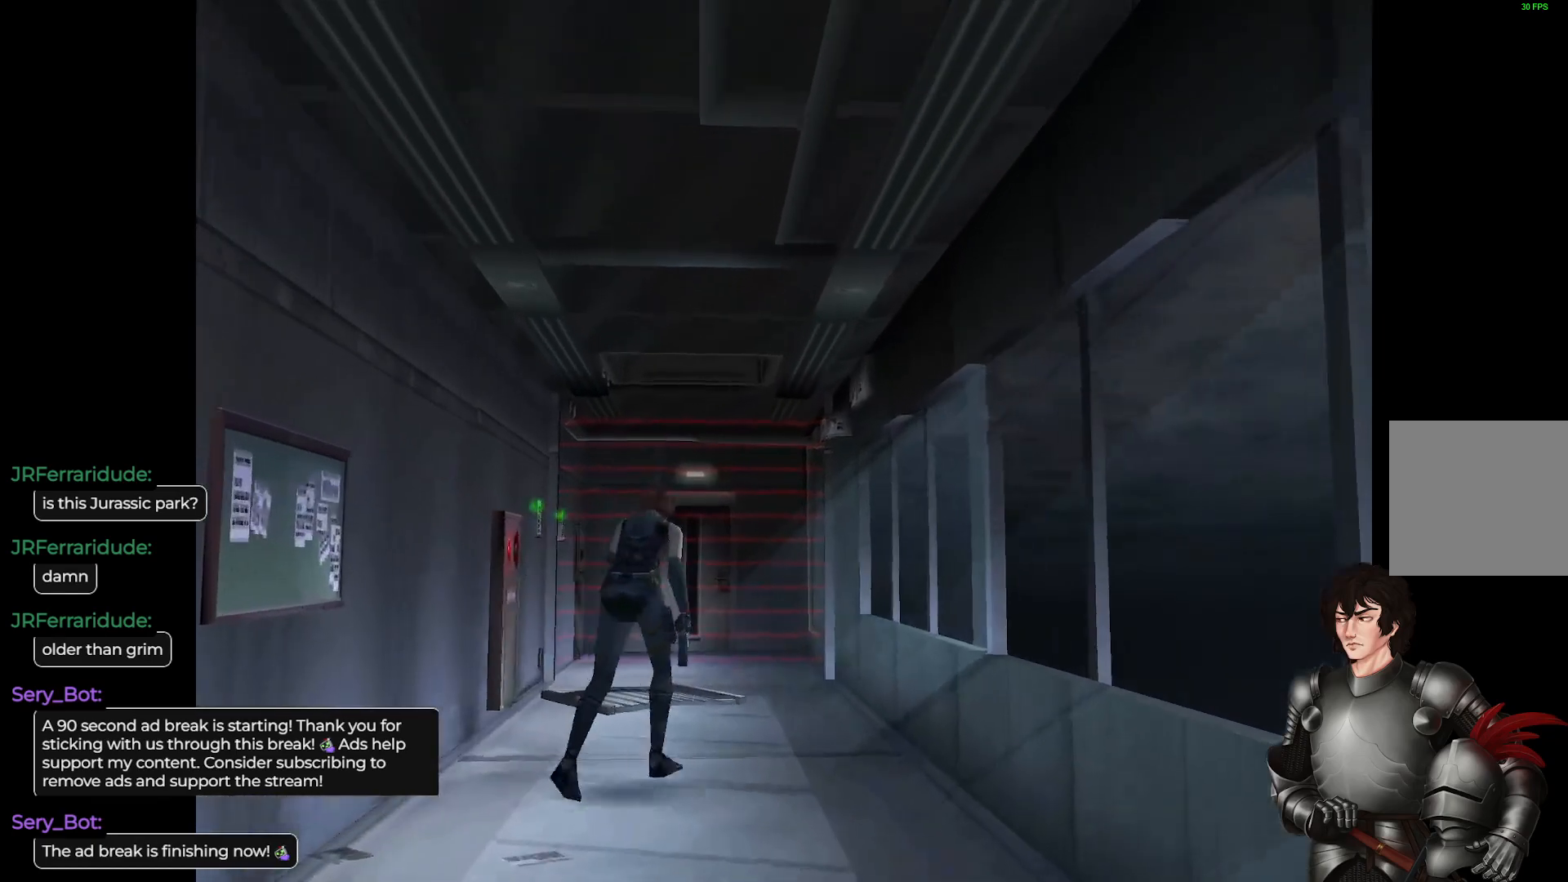
{"buttons": ["L1"], "left_stick": "up", "right_stick": "center", "events": []}
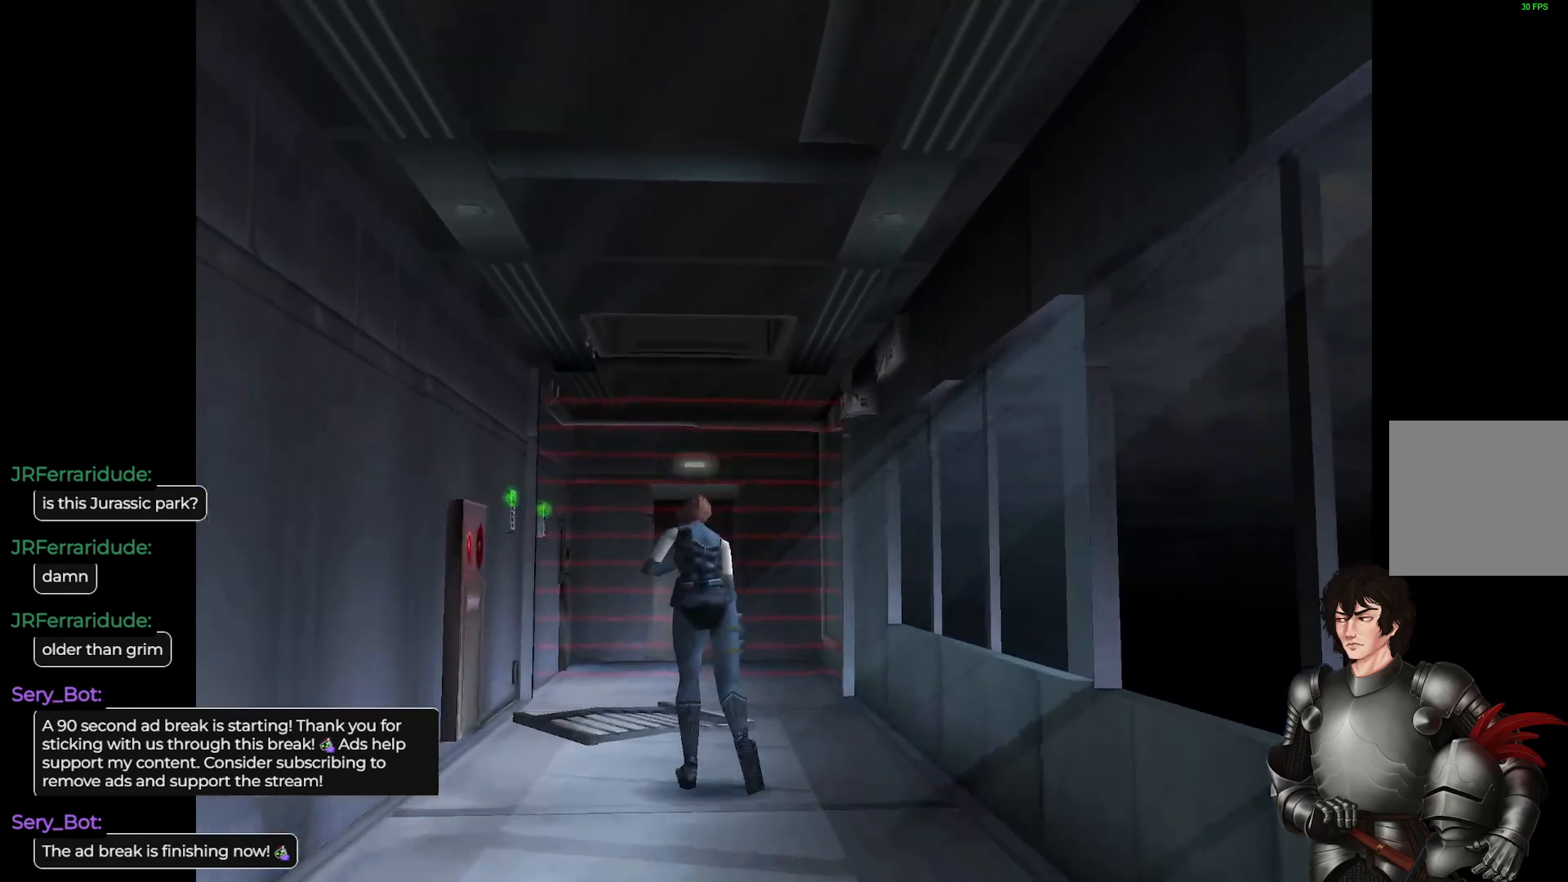
{"buttons": ["L1"], "left_stick": "up", "right_stick": "center", "events": []}
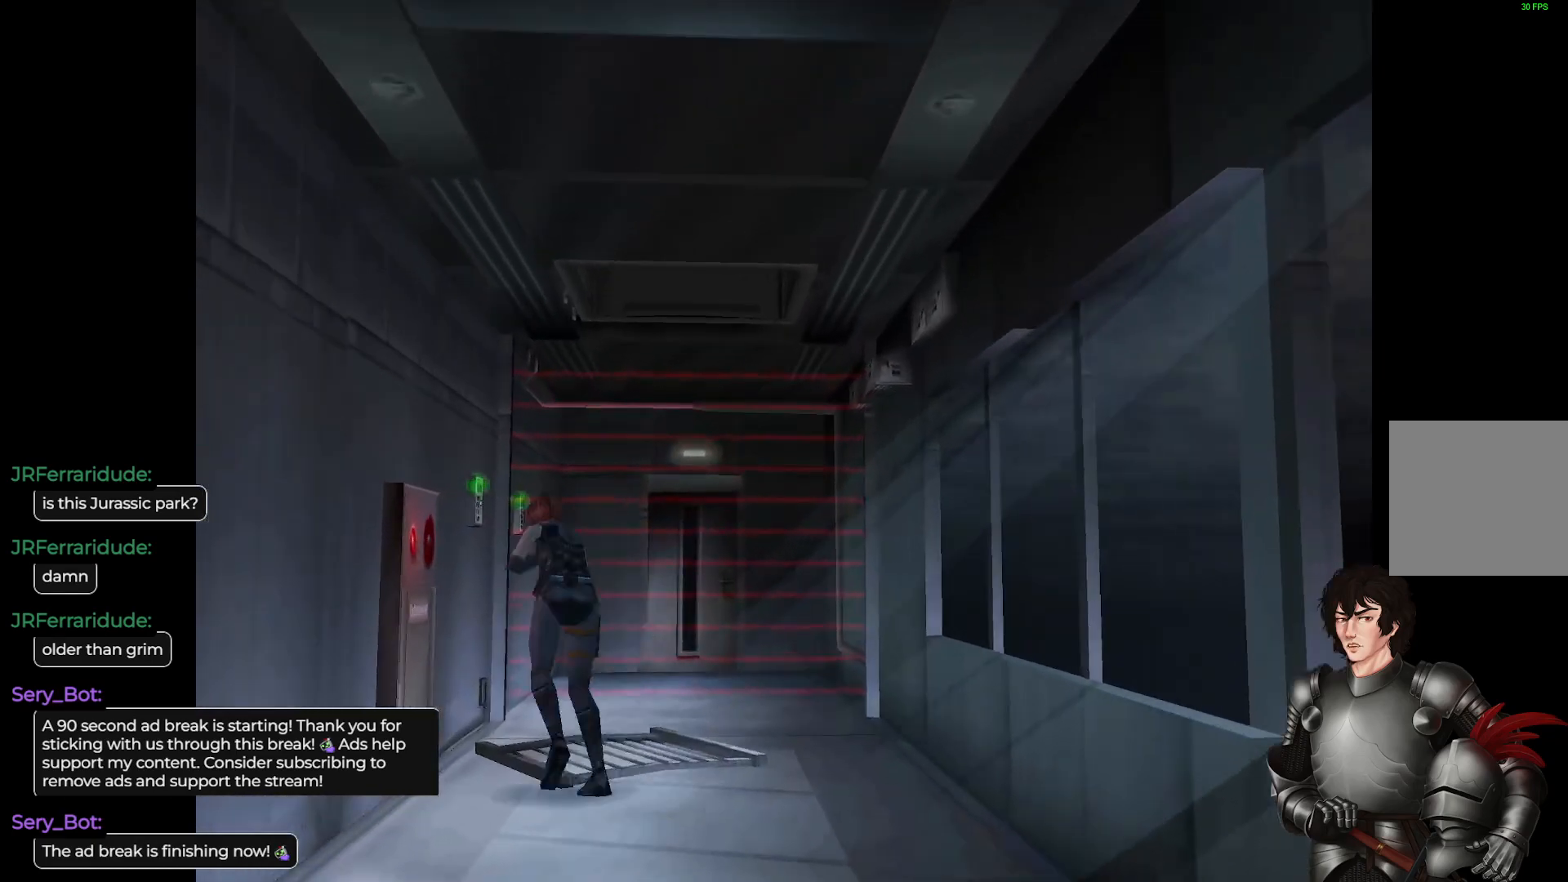
{"buttons": ["L1"], "left_stick": "up", "right_stick": "center", "events": []}
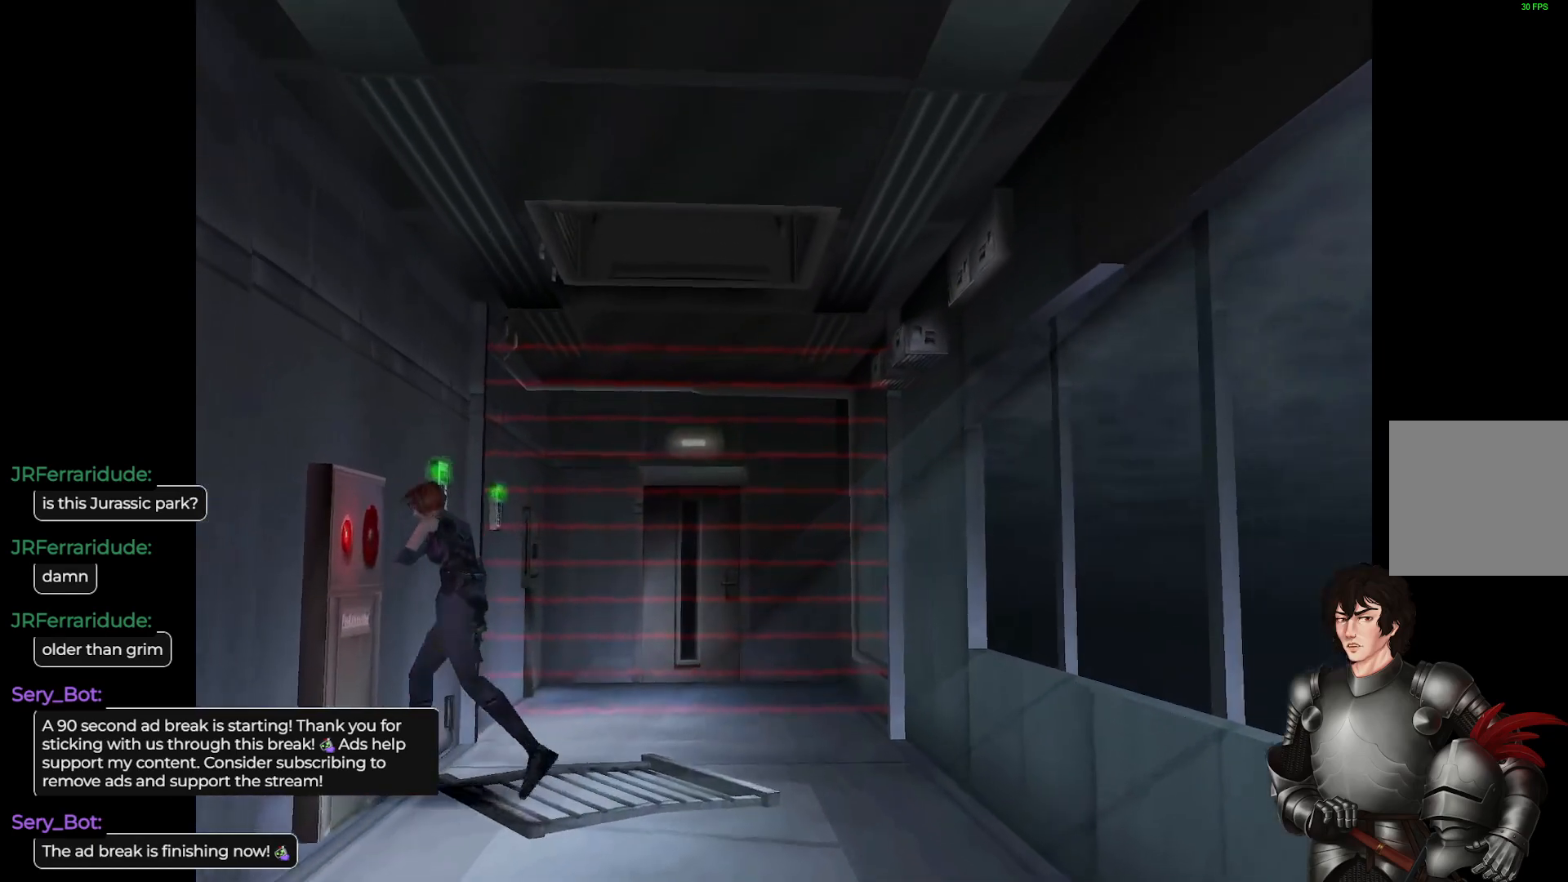
{"buttons": ["A"], "left_stick": "center", "right_stick": "center", "events": [[133, "left_stick", "up-right"], [417, "L1", "up"], [417, "left_stick", "center"], [433, "A", "down"]]}
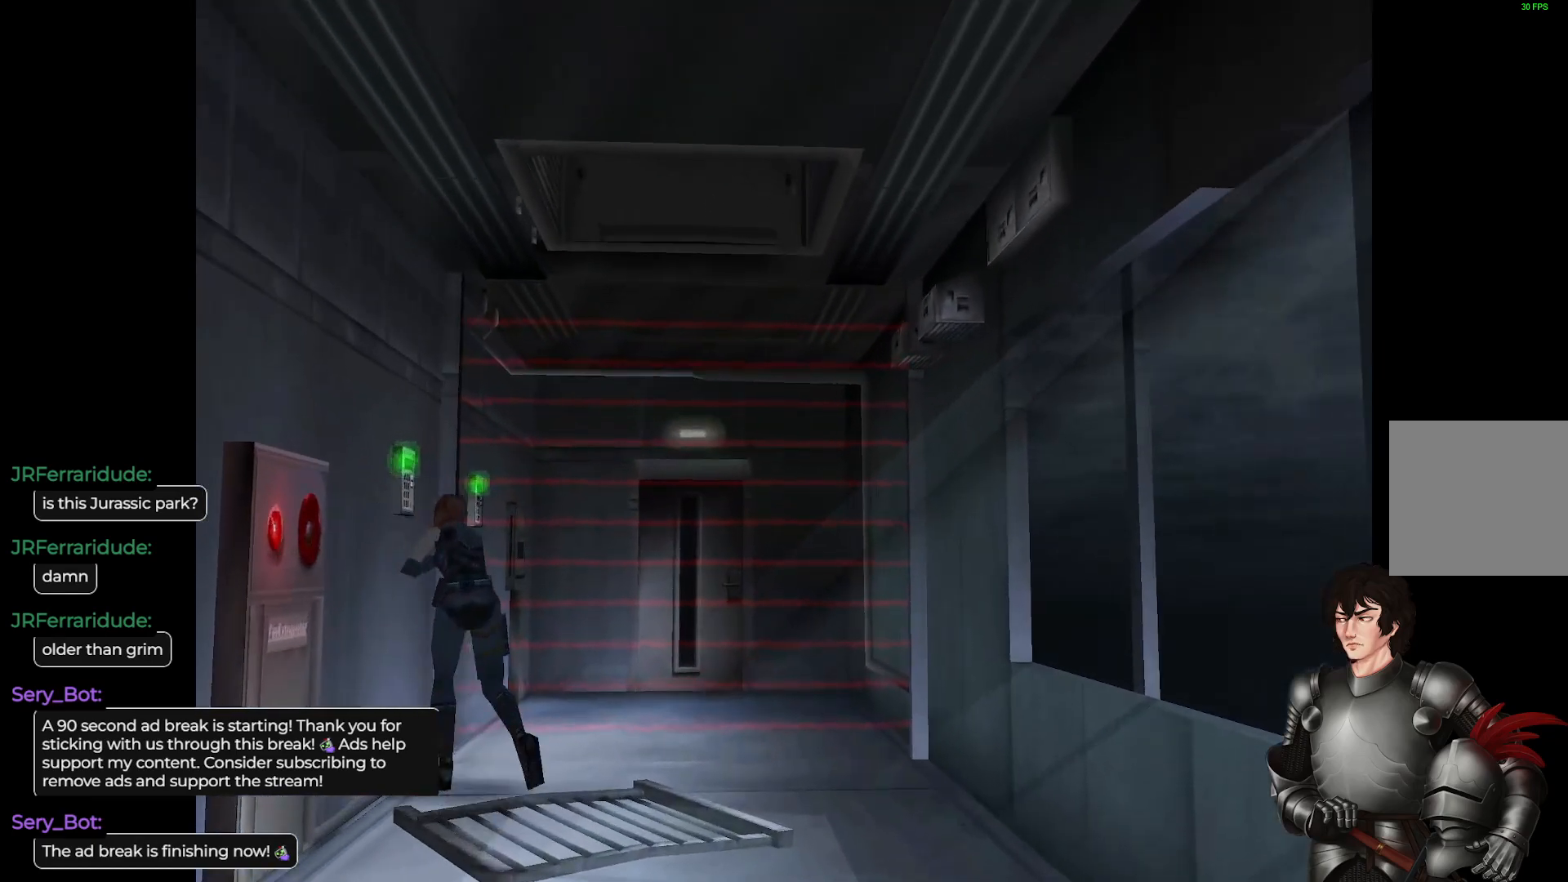
{"buttons": ["A"], "left_stick": "center", "right_stick": "center", "events": [[150, "A", "up"], [400, "A", "down"]]}
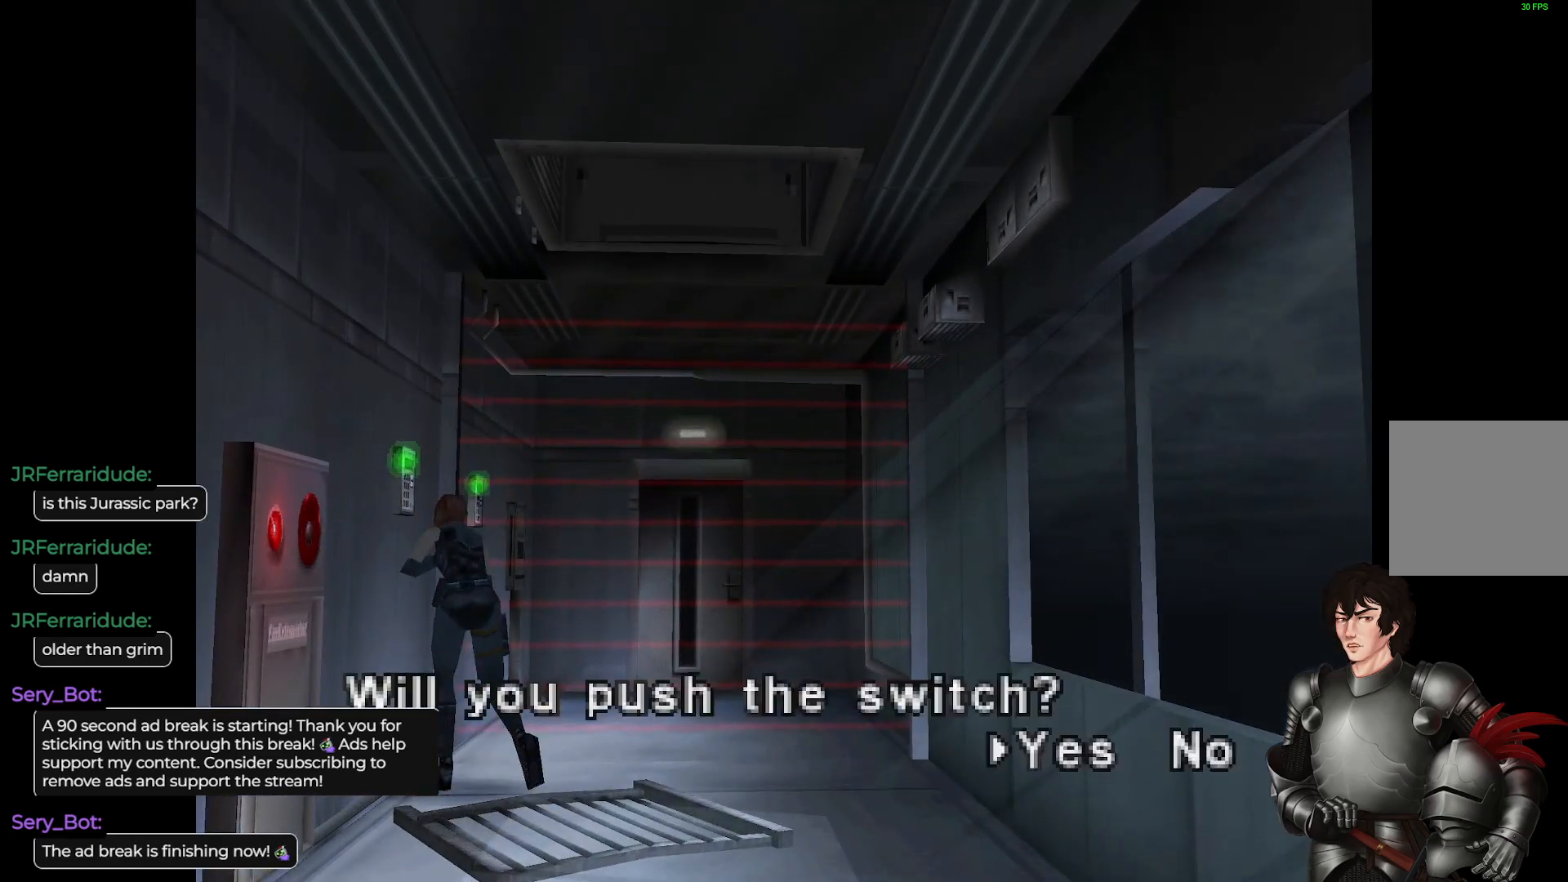
{"buttons": [], "left_stick": "right", "right_stick": "center", "events": [[50, "A", "up"], [300, "A", "down"], [433, "A", "up"], [433, "left_stick", "right"]]}
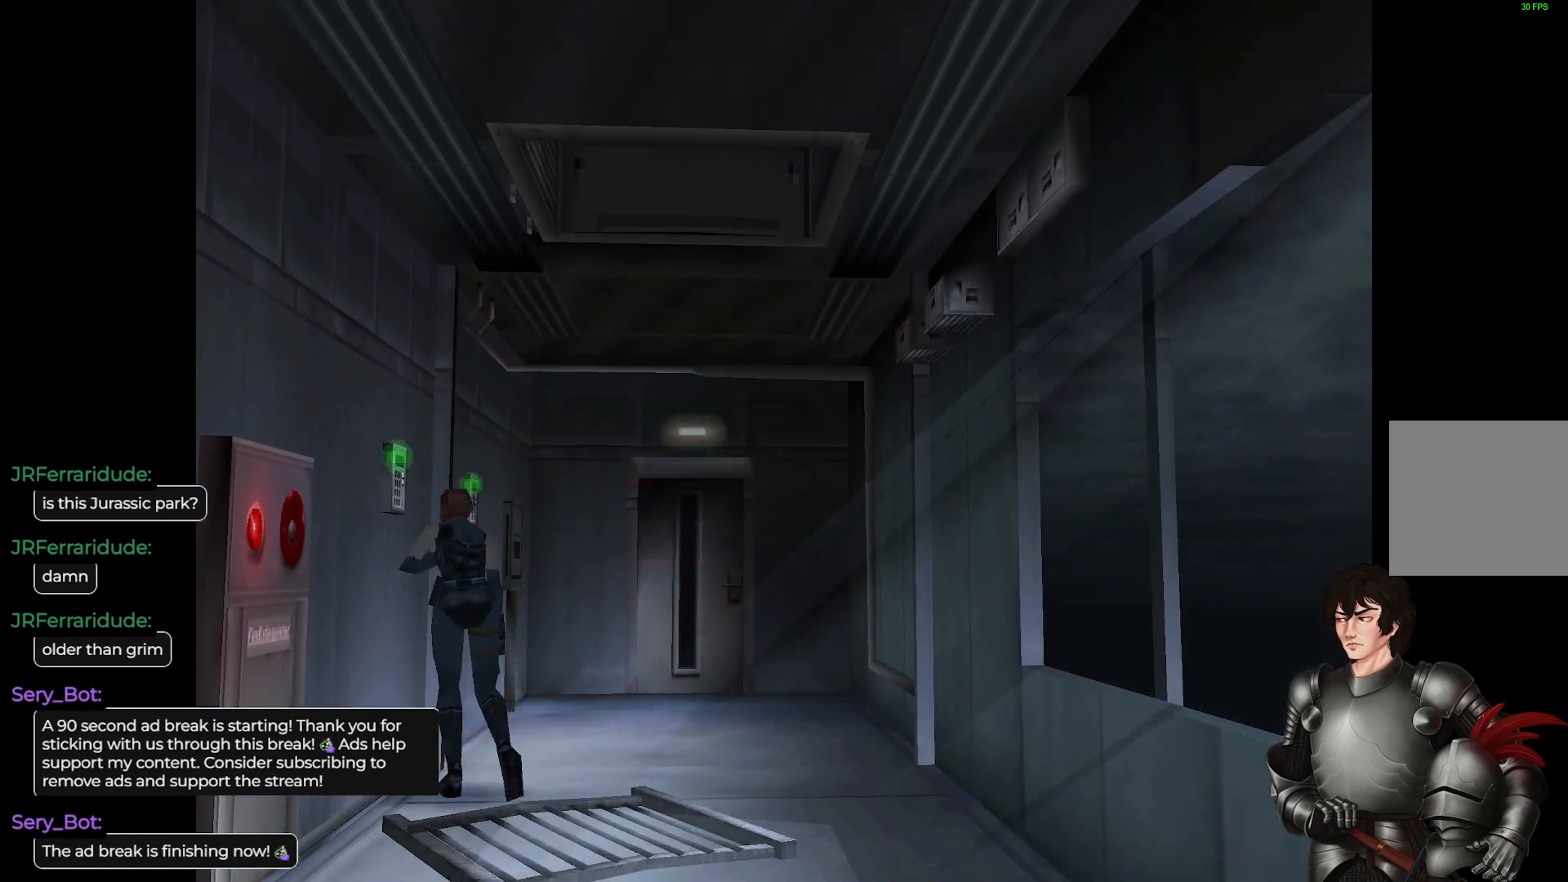
{"buttons": ["L1"], "left_stick": "up", "right_stick": "center", "events": [[133, "left_stick", "up-right"], [233, "L1", "down"], [300, "left_stick", "up"]]}